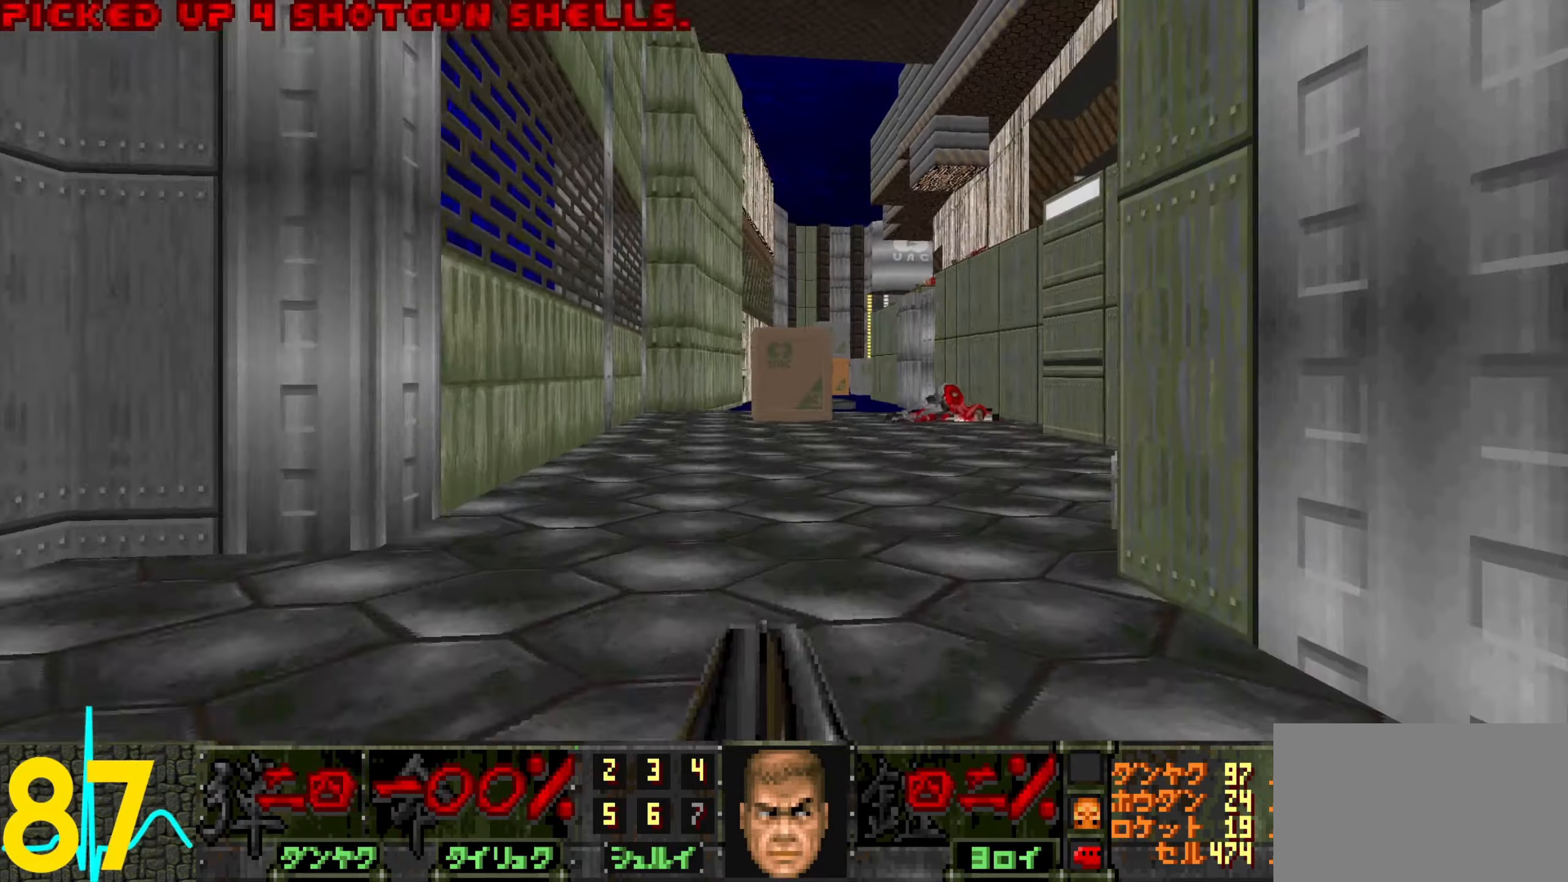
Gameplay with keyboard and mouse; each line is a JSON object with the keys and mouse buttons held at the frame after it. "events" lists presses ("down") and releases ("up") of "1", "2", "3", "4", "a", "alt", "c", "ctrl", "d", "e", "f", "q", "r", "s", "shift", "space", "tab", "v", "w", "x", "z", "mouse_left", "mouse_wheel" and "mouse_right" between this image and that frame as [ms after this image, input, new state], when the widget could be followed in between. "mouse_left", "mouse_wheel", "mouse_right" = the "left", "wheel", "right" buttons of the "mouse" list. No other keys are recorded. "wheel" means that the mouse wheel is clicked or scrolled. Not read: mouse_move.
{"keys": ["d", "w"], "mouse": [], "events": [[17, "d", "down"], [167, "d", "up"], [217, "a", "down"], [350, "w", "up"], [400, "a", "up"], [450, "d", "down"], [500, "w", "down"]]}
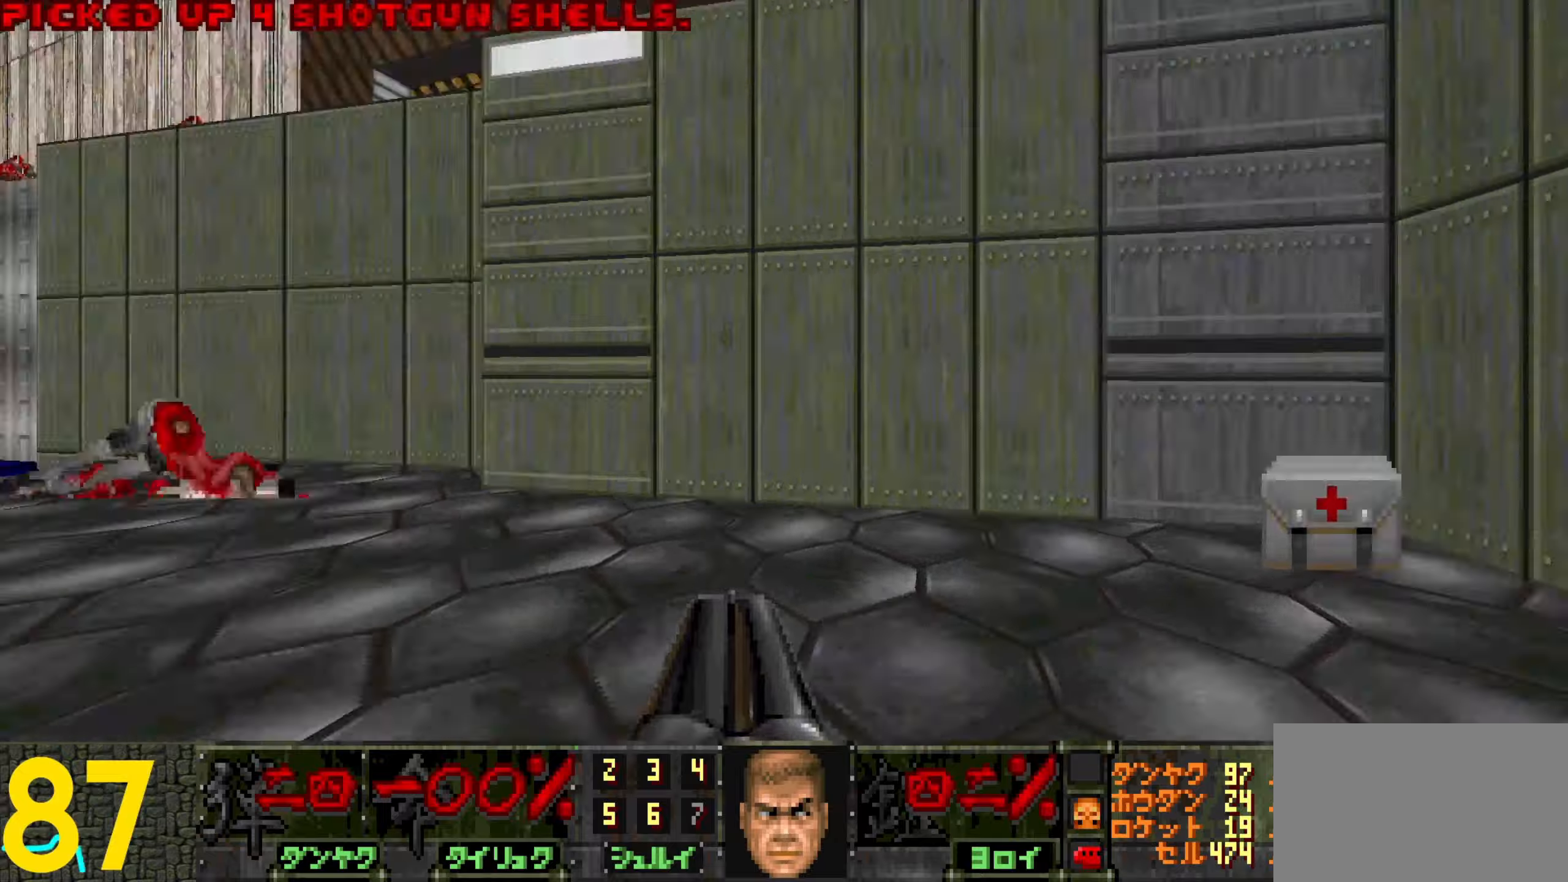
{"keys": ["w"], "mouse": [], "events": [[283, "d", "up"], [333, "a", "down"], [433, "a", "up"]]}
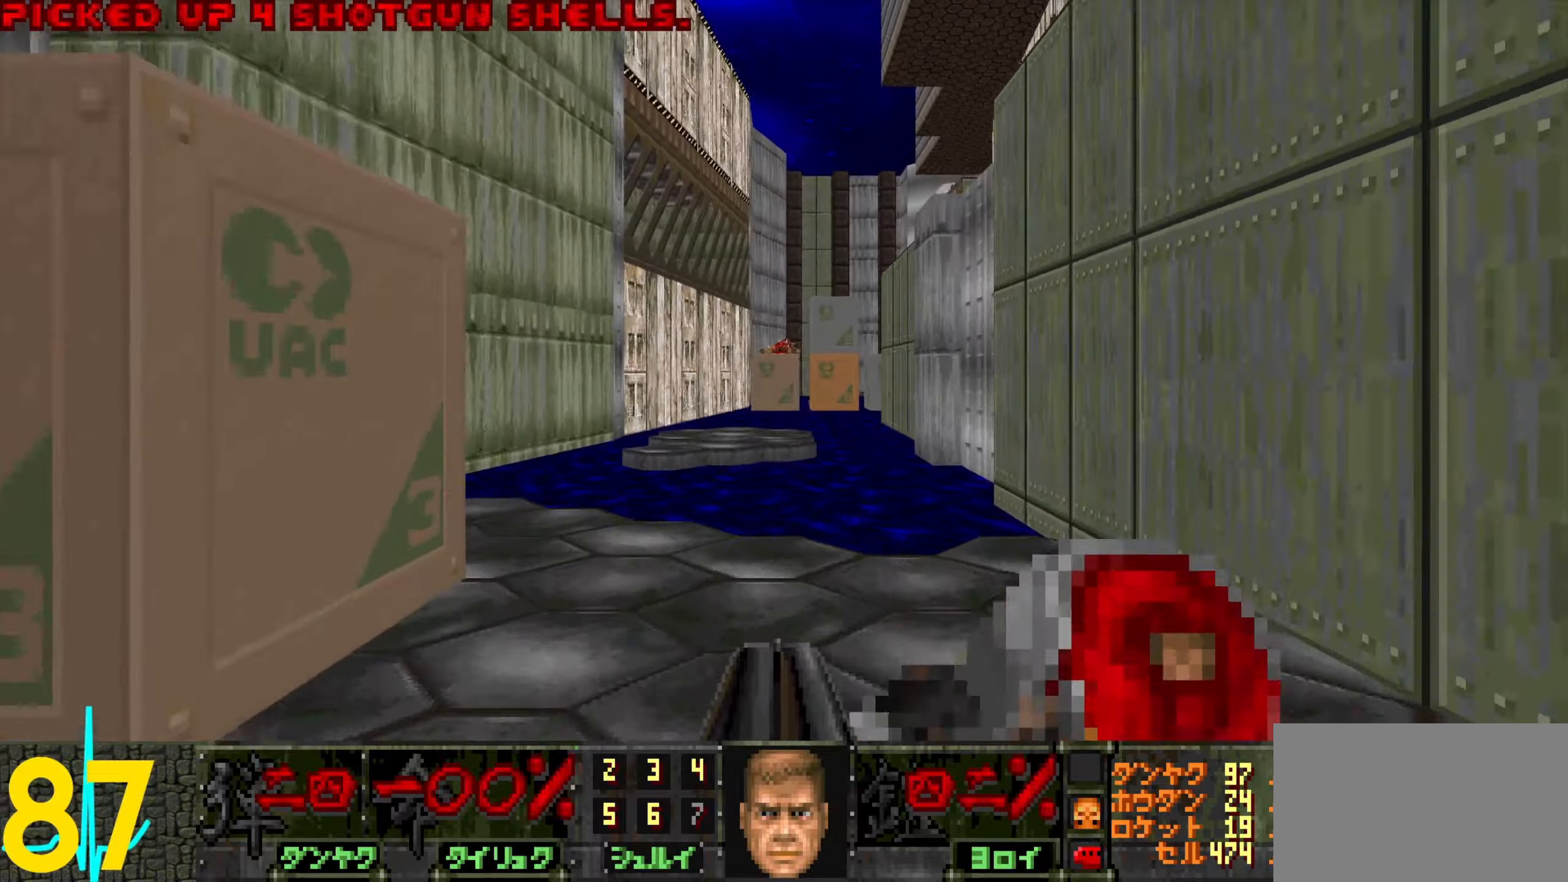
{"keys": [], "mouse": [], "events": [[16, "w", "up"], [166, "d", "down"], [166, "w", "down"], [216, "d", "up"], [350, "d", "down"], [350, "w", "up"], [400, "d", "up"]]}
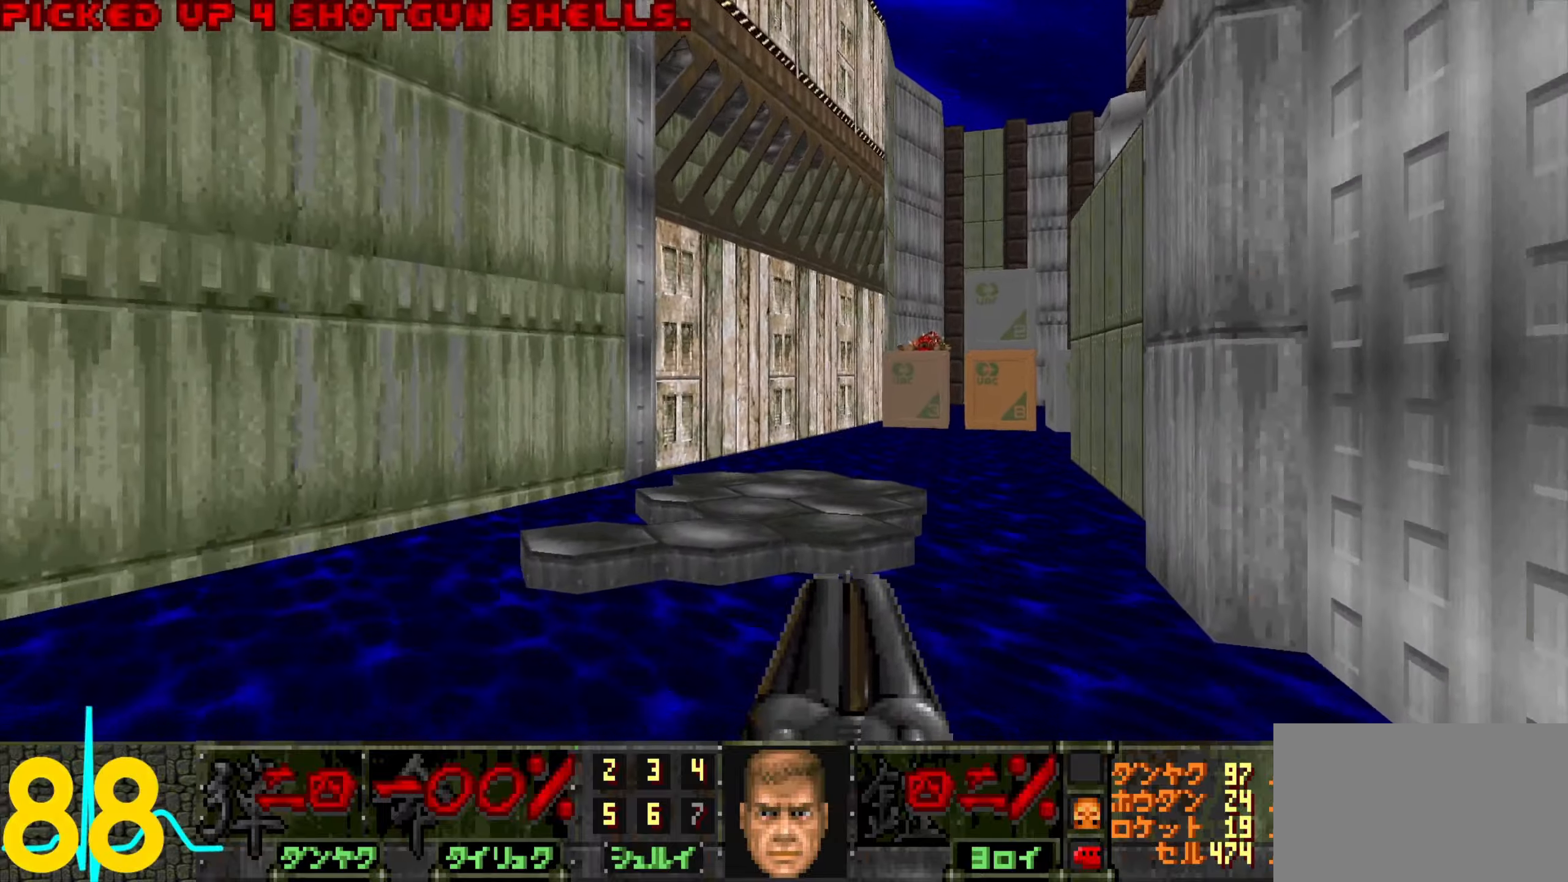
{"keys": ["w"], "mouse": [], "events": [[83, "w", "down"], [133, "w", "up"], [283, "w", "down"], [366, "d", "down"], [466, "d", "up"]]}
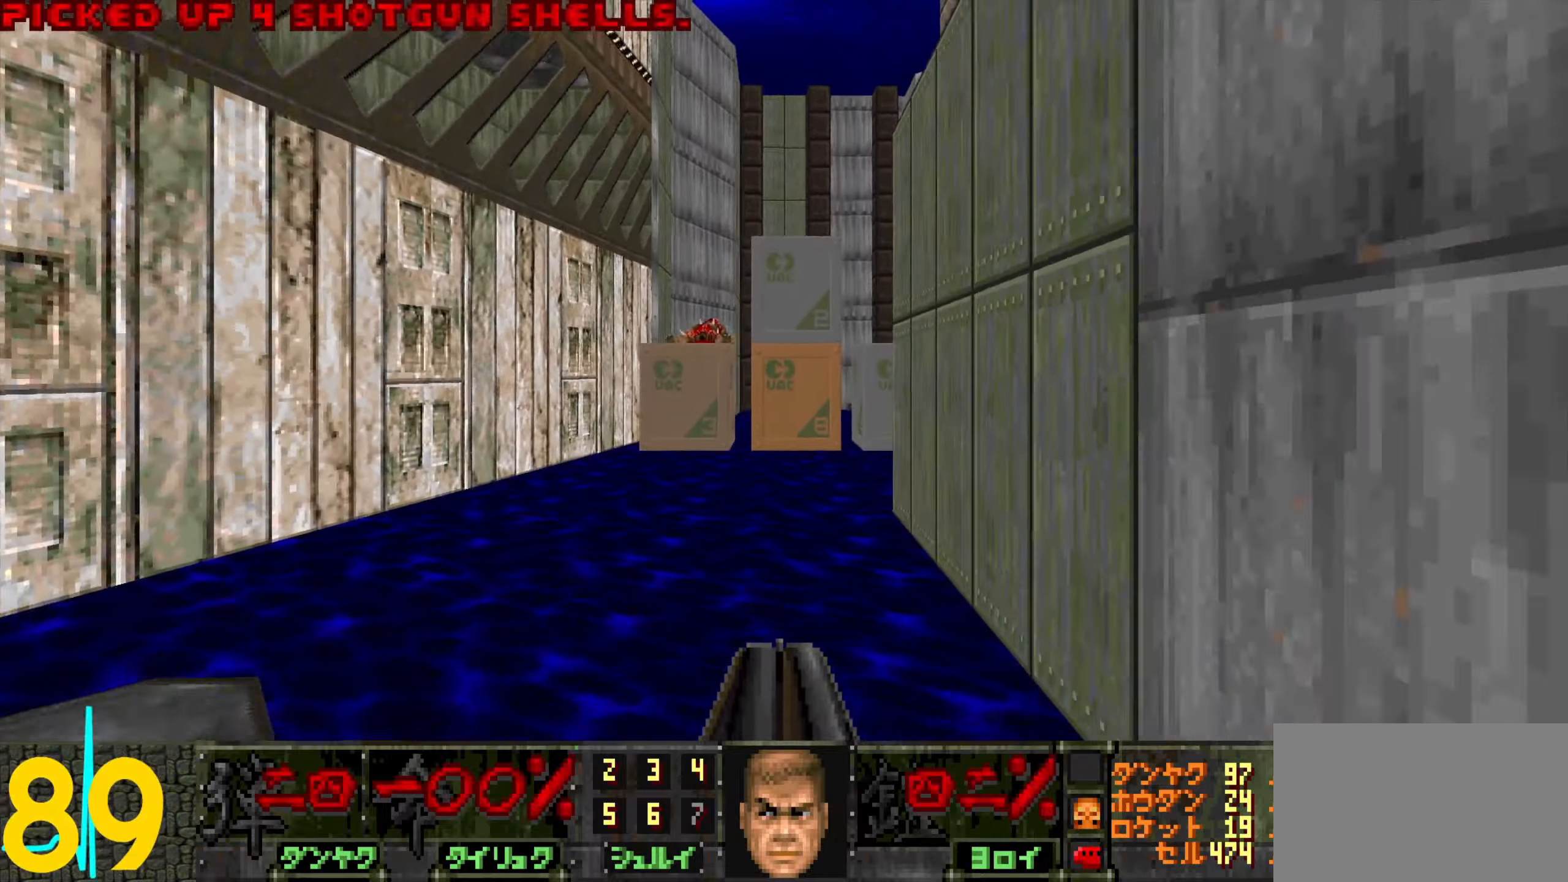
{"keys": ["a"], "mouse": [], "events": [[66, "a", "down"], [200, "w", "up"], [300, "w", "down"], [400, "w", "up"]]}
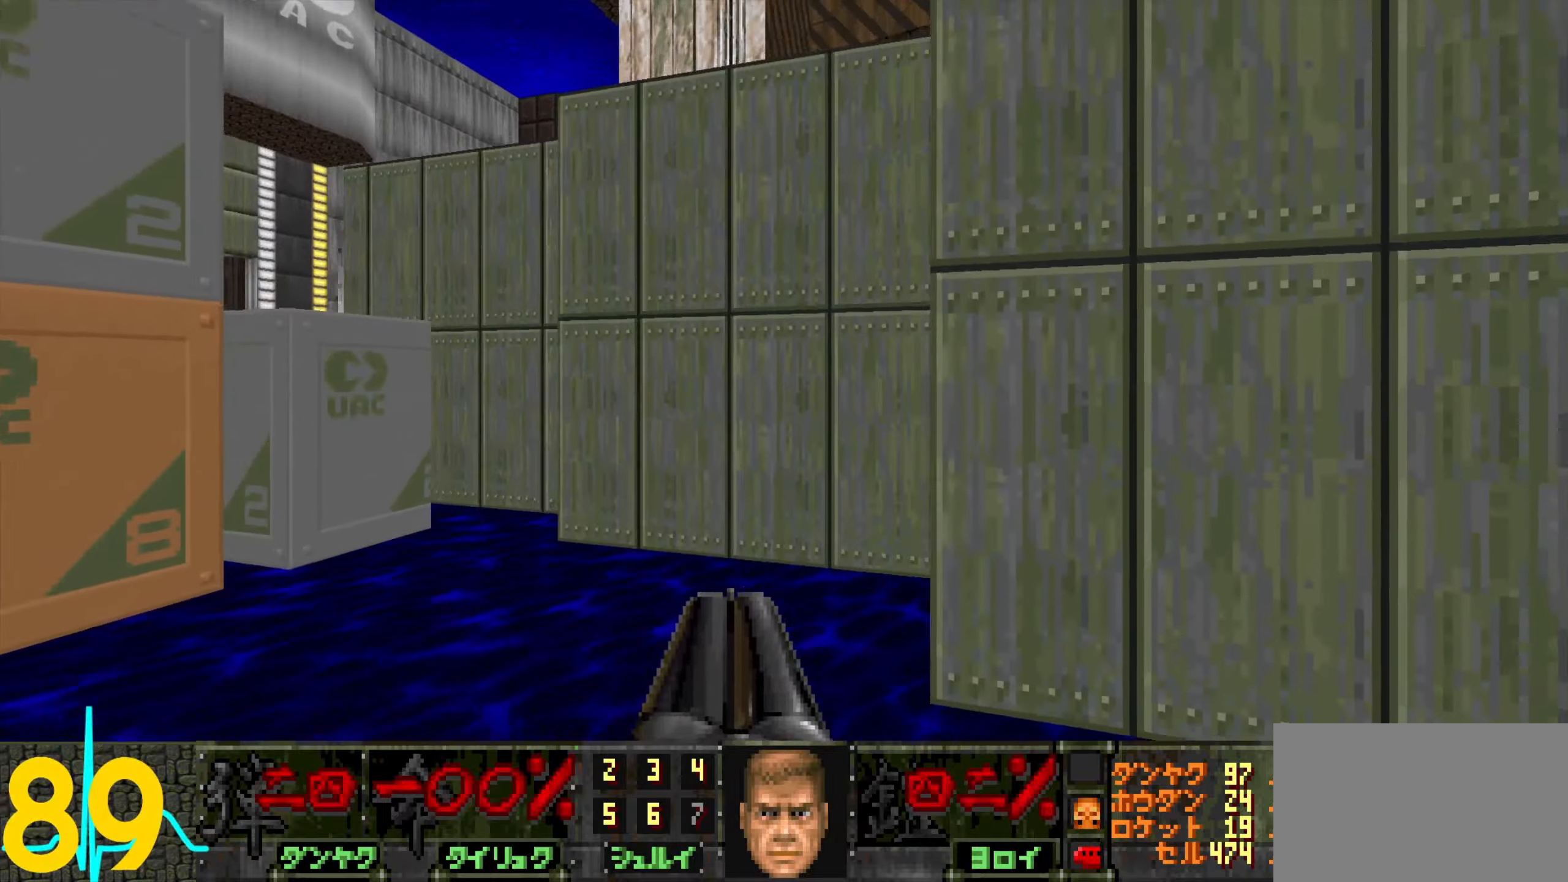
{"keys": ["d", "w"], "mouse": [], "events": [[33, "a", "up"], [83, "d", "down"], [183, "d", "up"], [216, "w", "down"], [466, "d", "down"]]}
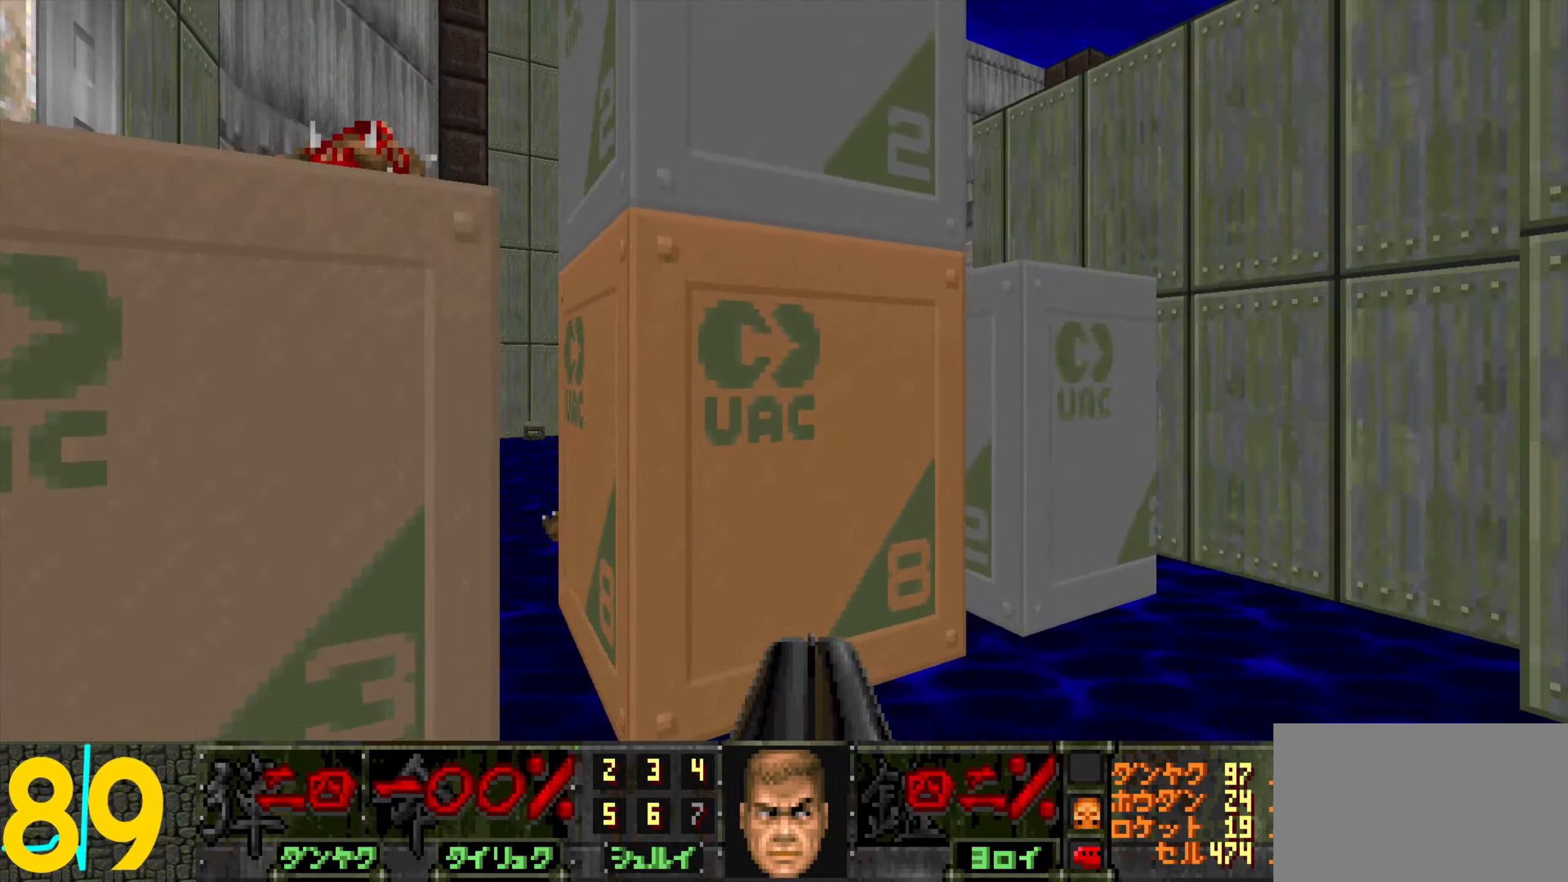
{"keys": ["a"], "mouse": ["wheel"], "events": [[200, "mouse_wheel", "down"], [283, "mouse_wheel", "up"], [333, "mouse_wheel", "down"], [383, "a", "down"], [383, "w", "up"], [433, "d", "up"]]}
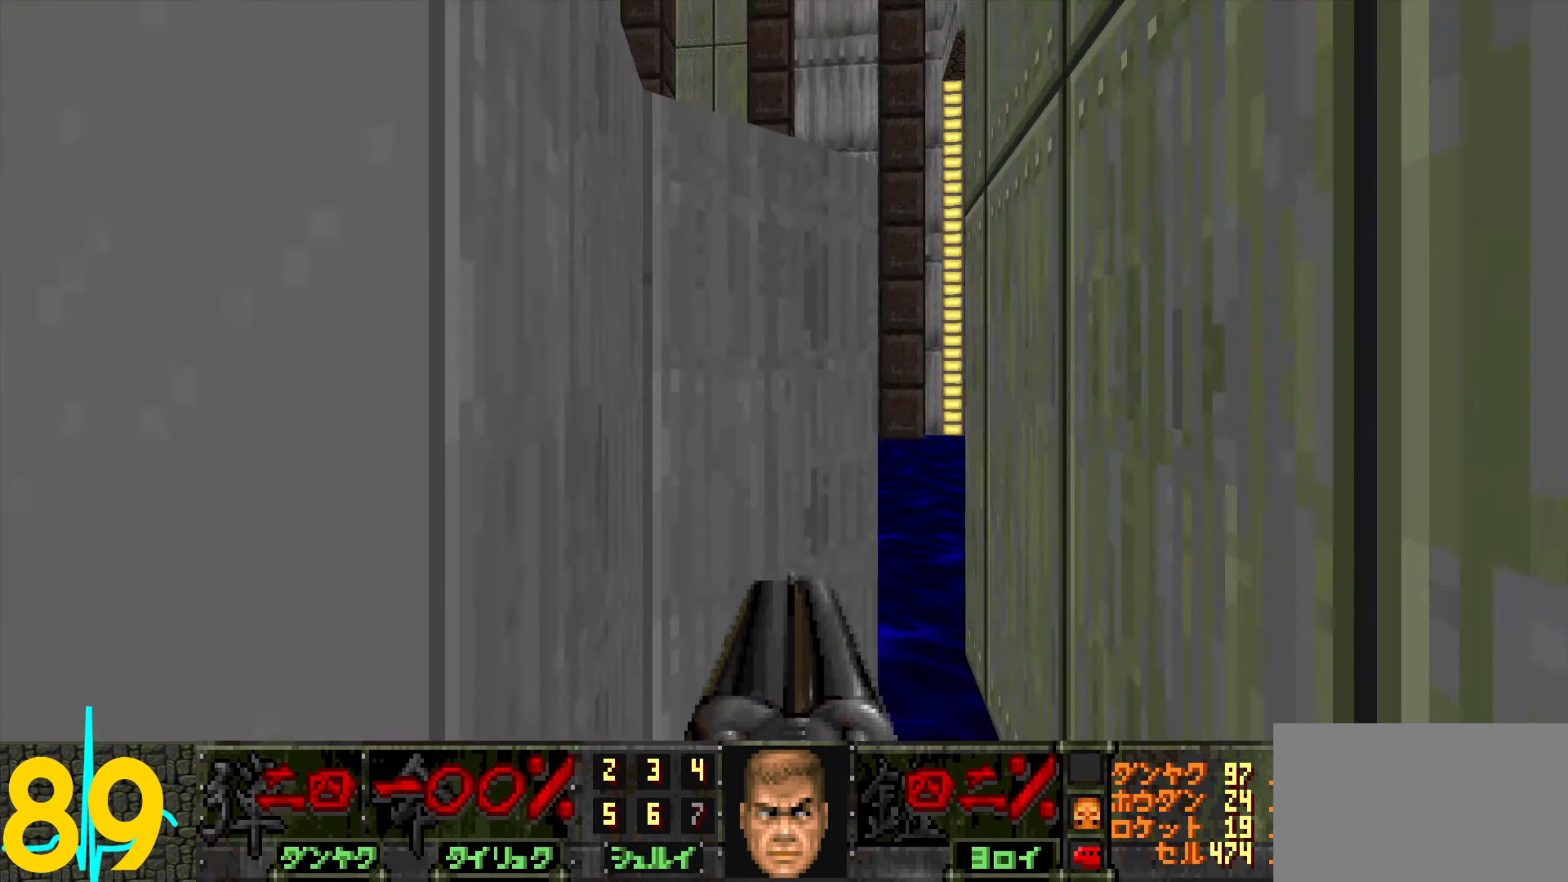
{"keys": ["a", "w"], "mouse": [], "events": [[33, "mouse_wheel", "up"], [33, "w", "down"], [66, "mouse_wheel", "down"], [166, "mouse_wheel", "up"], [216, "mouse_wheel", "down"], [316, "mouse_wheel", "up"], [350, "mouse_wheel", "down"], [450, "mouse_wheel", "up"]]}
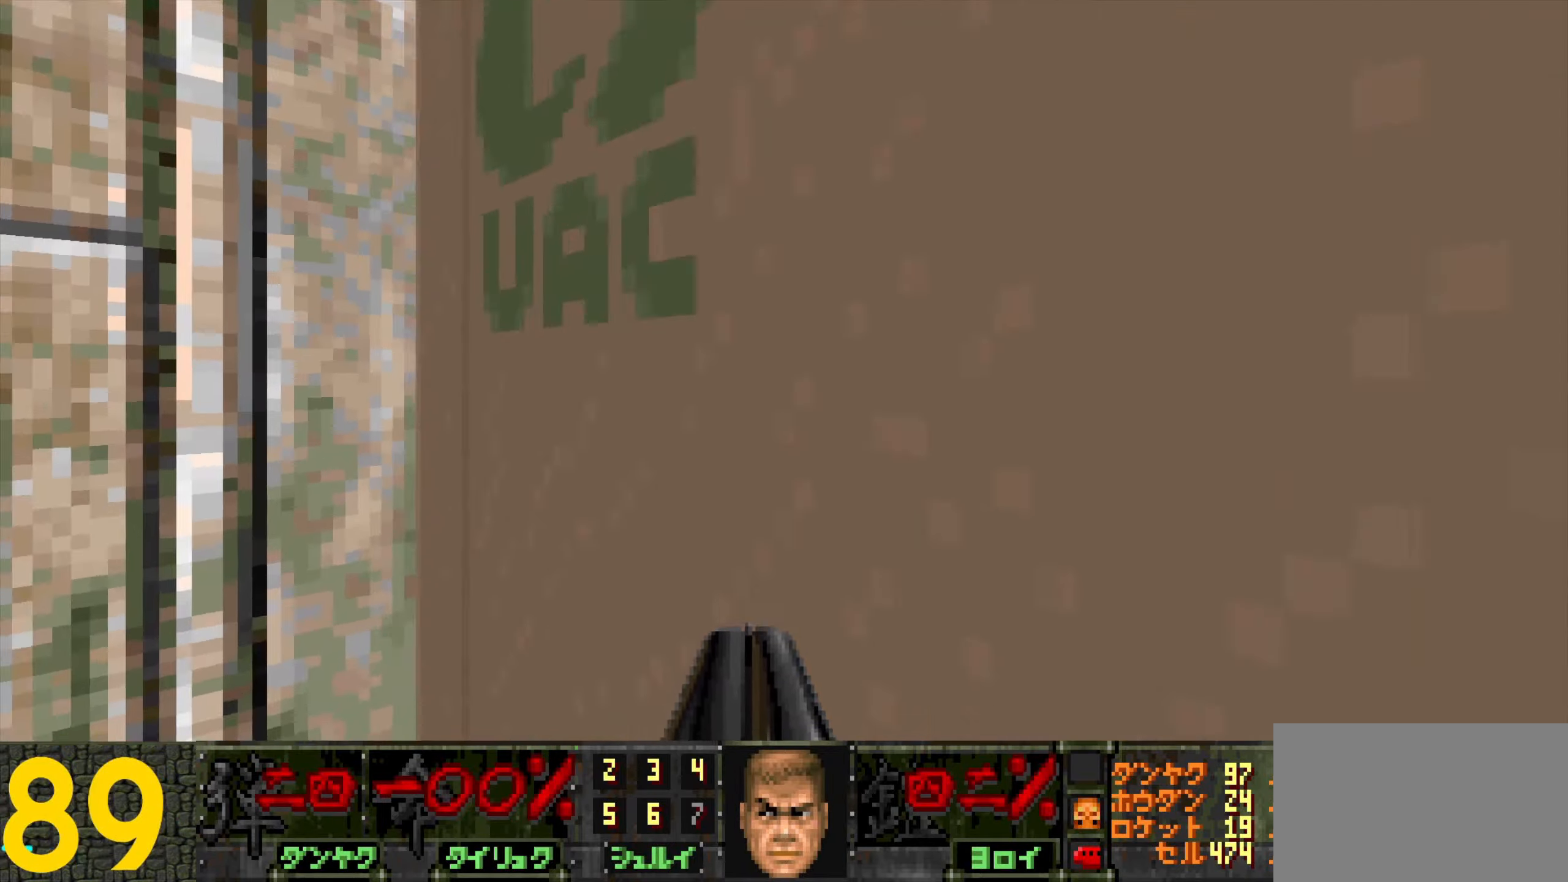
{"keys": [], "mouse": [], "events": [[50, "mouse_wheel", "down"], [83, "mouse_wheel", "up"], [133, "w", "up"], [183, "mouse_wheel", "down"], [233, "mouse_wheel", "up"], [233, "s", "down"], [333, "mouse_wheel", "down"], [333, "s", "up"], [416, "a", "up"], [416, "mouse_wheel", "up"]]}
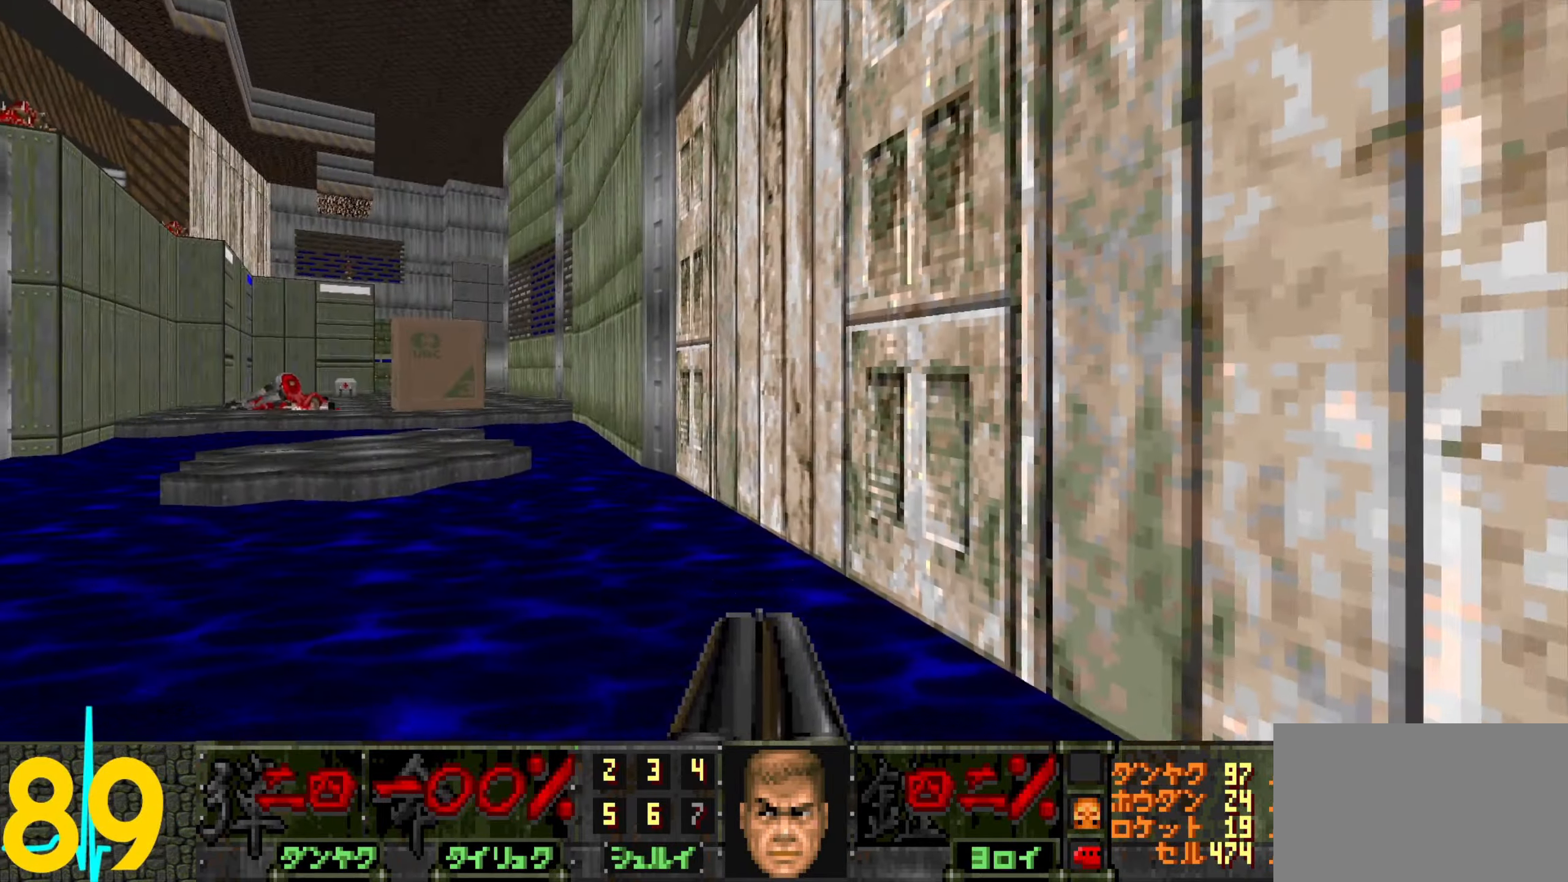
{"keys": ["w"], "mouse": [], "events": [[66, "w", "down"], [116, "a", "down"], [250, "a", "up"]]}
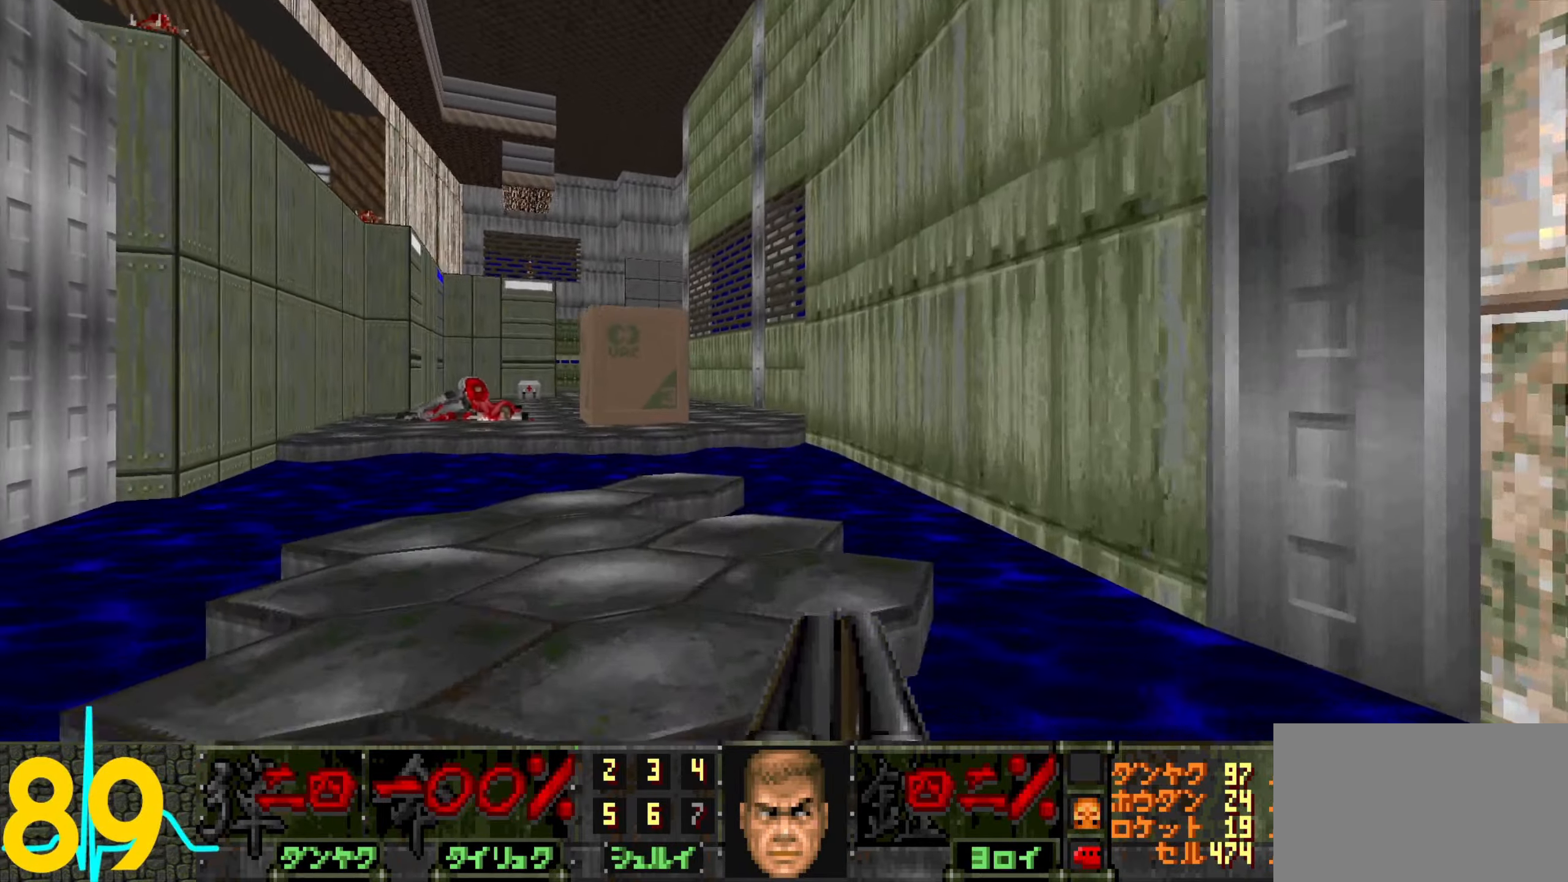
{"keys": [], "mouse": [], "events": [[133, "a", "down"], [133, "w", "up"], [183, "a", "up"], [216, "d", "down"], [316, "d", "up"], [466, "a", "down"], [500, "a", "up"]]}
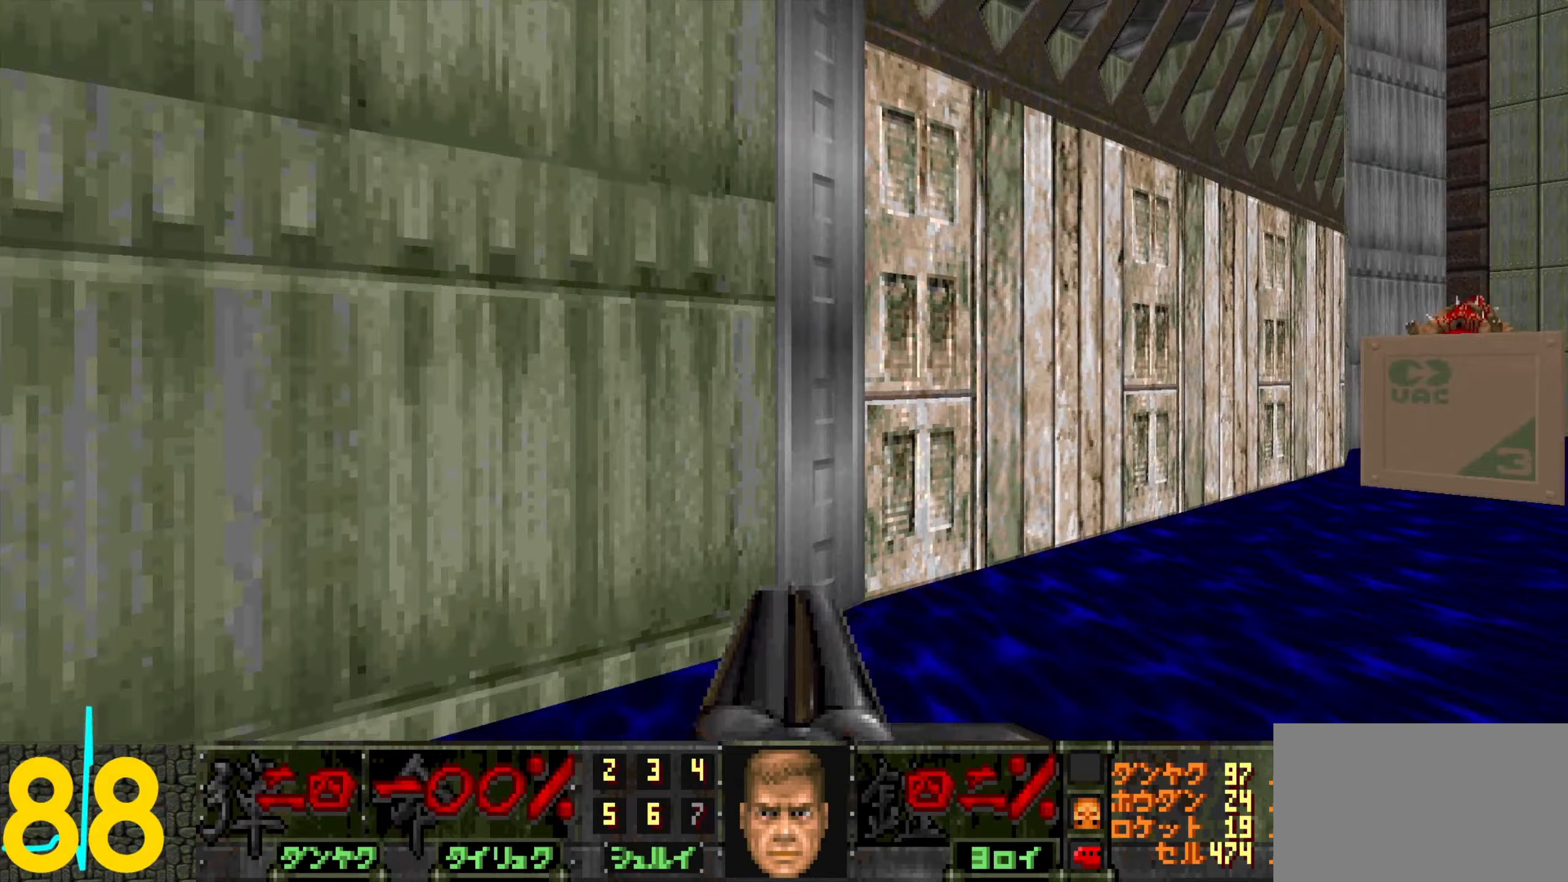
{"keys": [], "mouse": [], "events": [[150, "a", "down"], [233, "a", "up"], [367, "a", "down"], [467, "a", "up"]]}
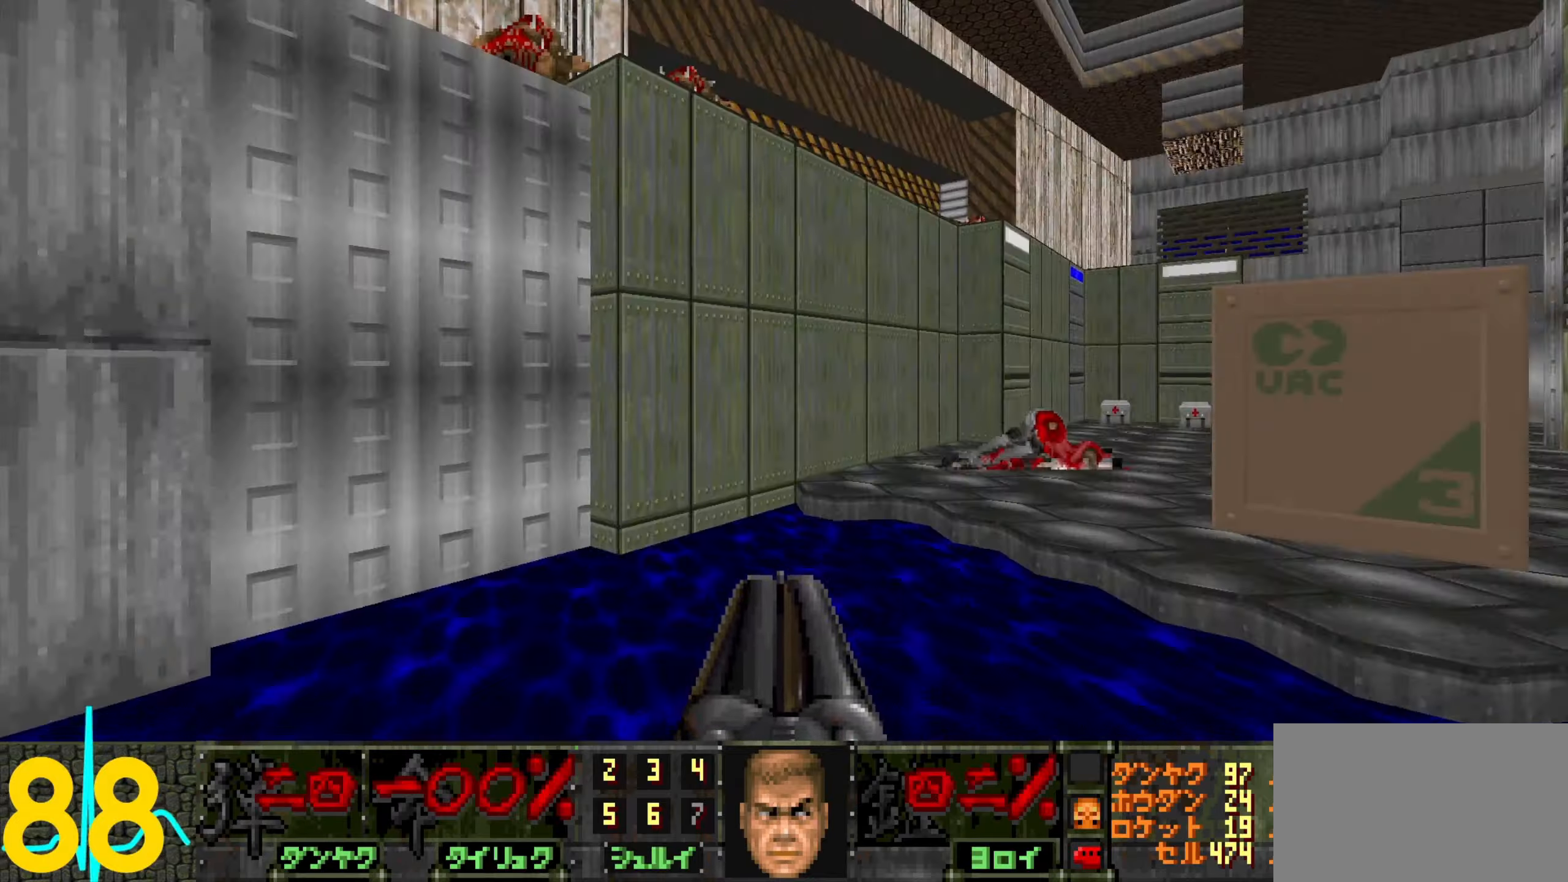
{"keys": ["d", "w"], "mouse": [], "events": [[100, "d", "down"], [100, "w", "down"], [300, "d", "up"], [433, "d", "down"]]}
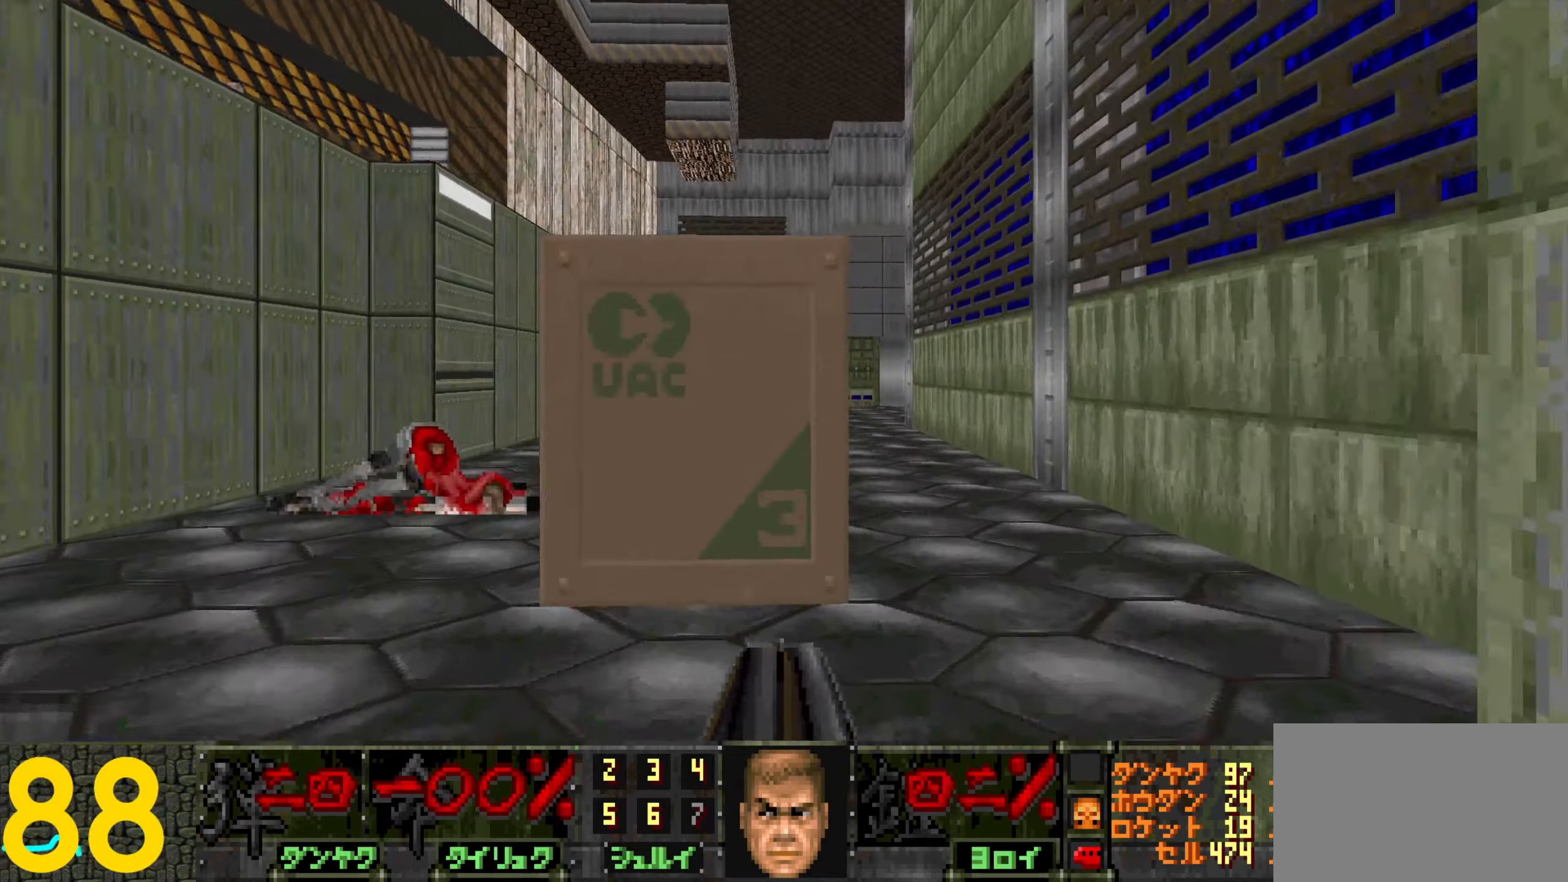
{"keys": ["d", "w"], "mouse": [], "events": [[83, "d", "up"], [167, "d", "down"], [167, "mouse_wheel", "down"], [267, "d", "up"], [267, "mouse_wheel", "up"], [317, "a", "down"], [317, "mouse_wheel", "down"], [417, "a", "up"], [417, "mouse_wheel", "up"], [450, "d", "down"]]}
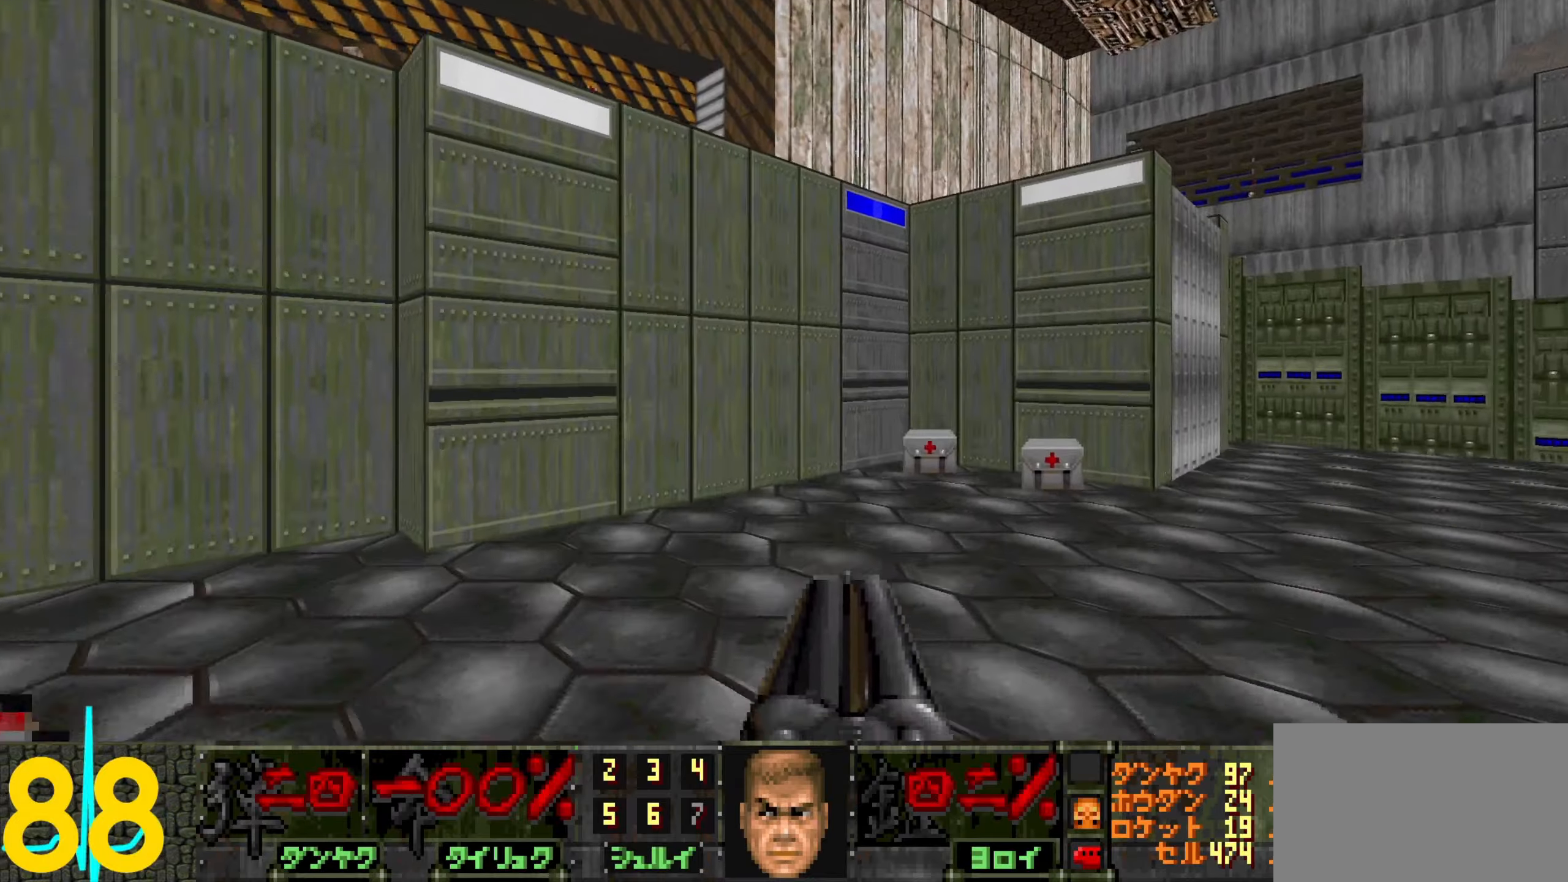
{"keys": ["w"], "mouse": [], "events": [[233, "w", "up"], [433, "w", "down"], [483, "d", "up"]]}
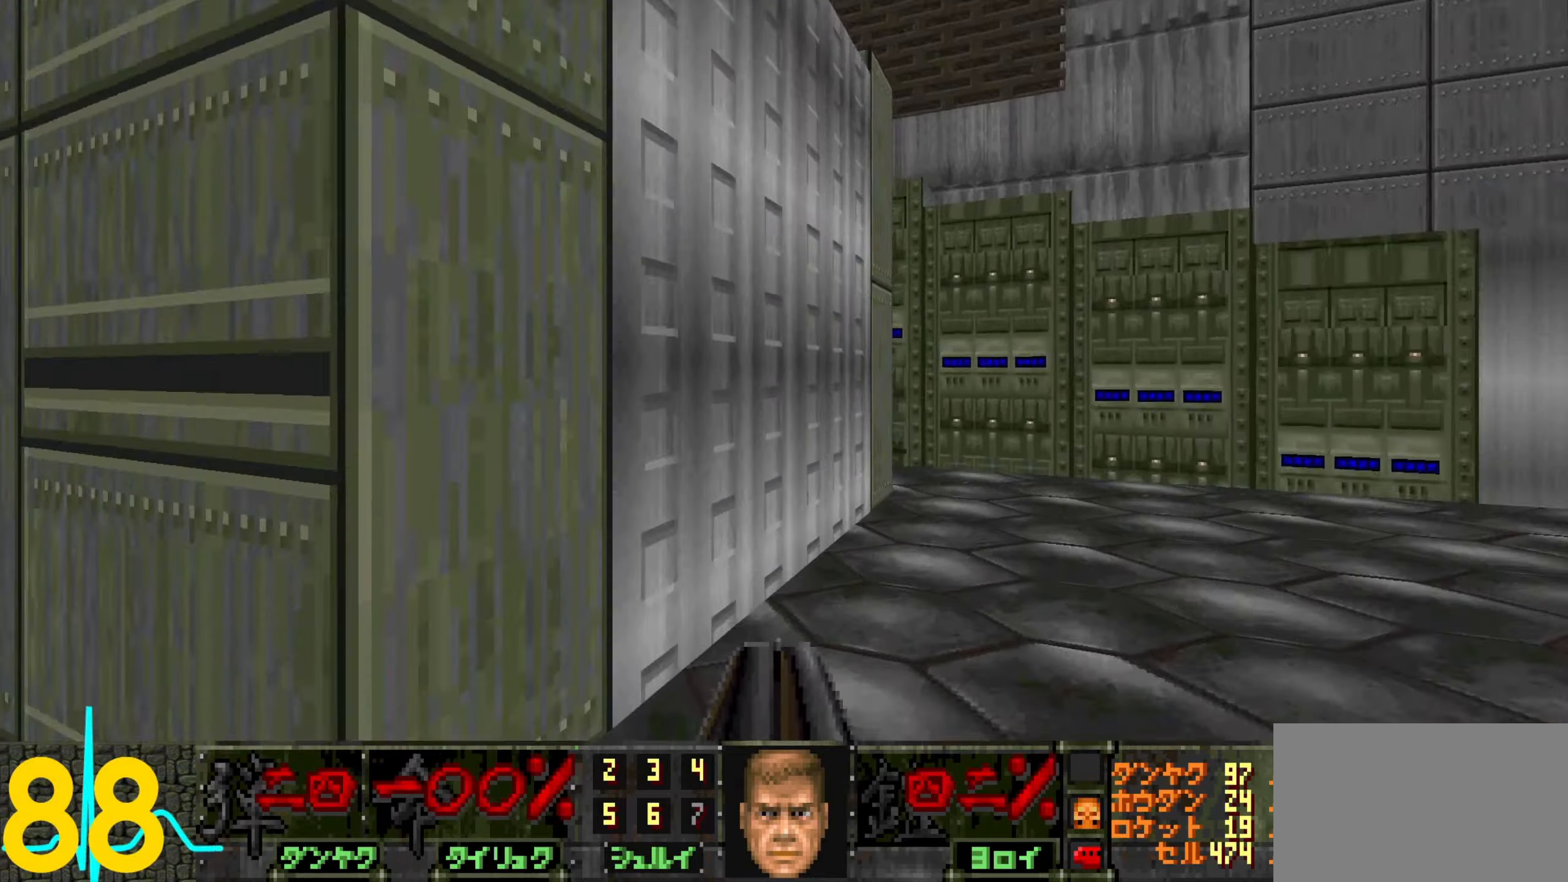
{"keys": ["a"], "mouse": [], "events": [[200, "a", "down"], [200, "w", "up"], [250, "mouse_wheel", "down"], [250, "s", "down"], [350, "mouse_wheel", "up"], [400, "s", "up"]]}
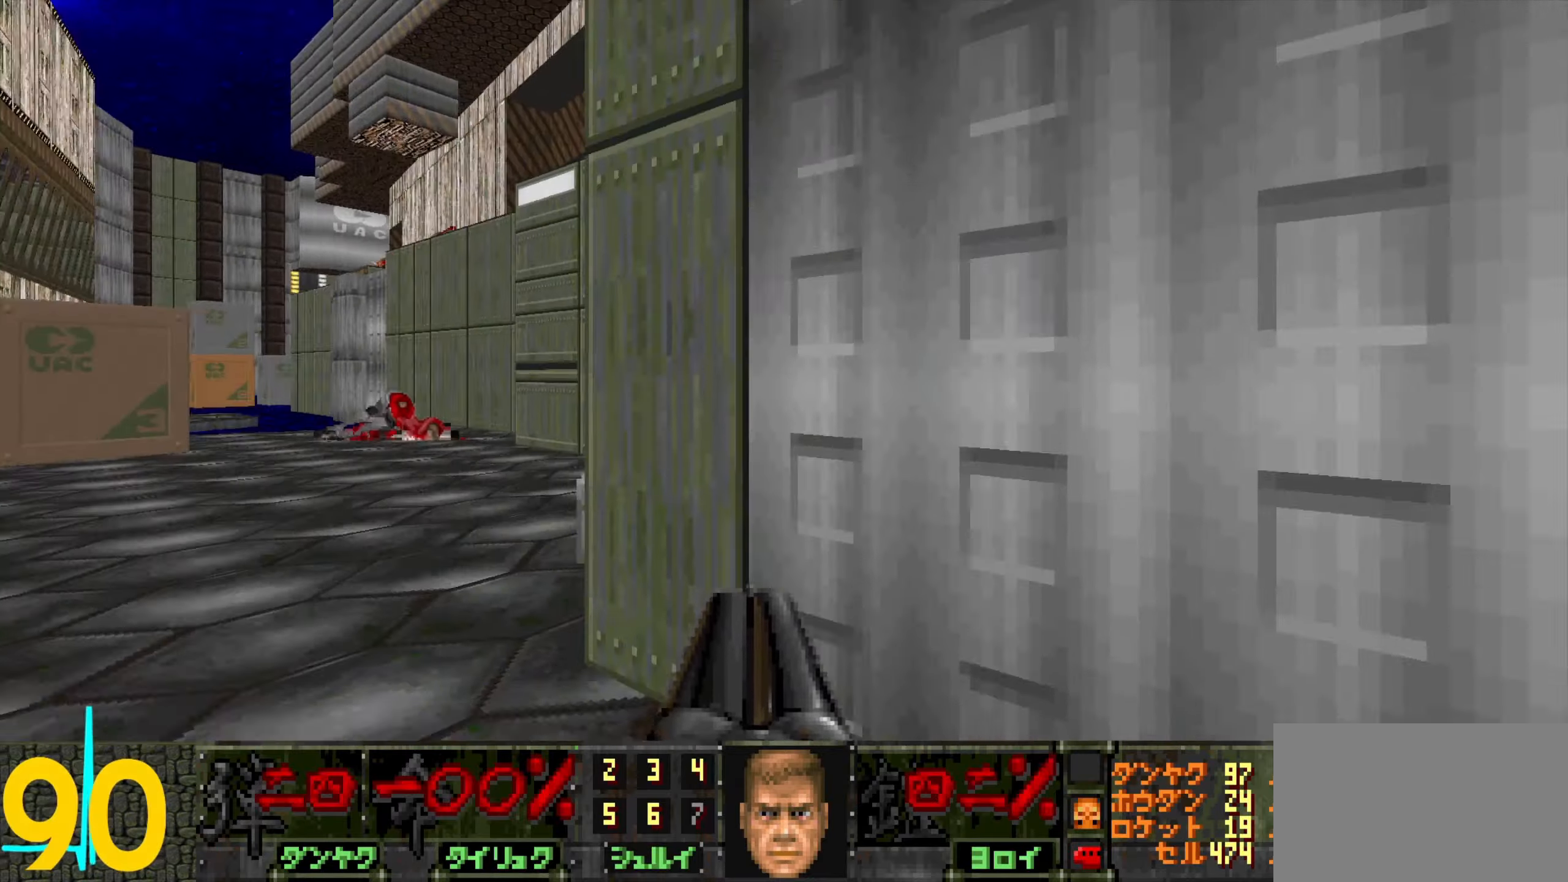
{"keys": ["d", "w"], "mouse": [], "events": [[50, "w", "down"], [233, "a", "up"], [283, "d", "down"]]}
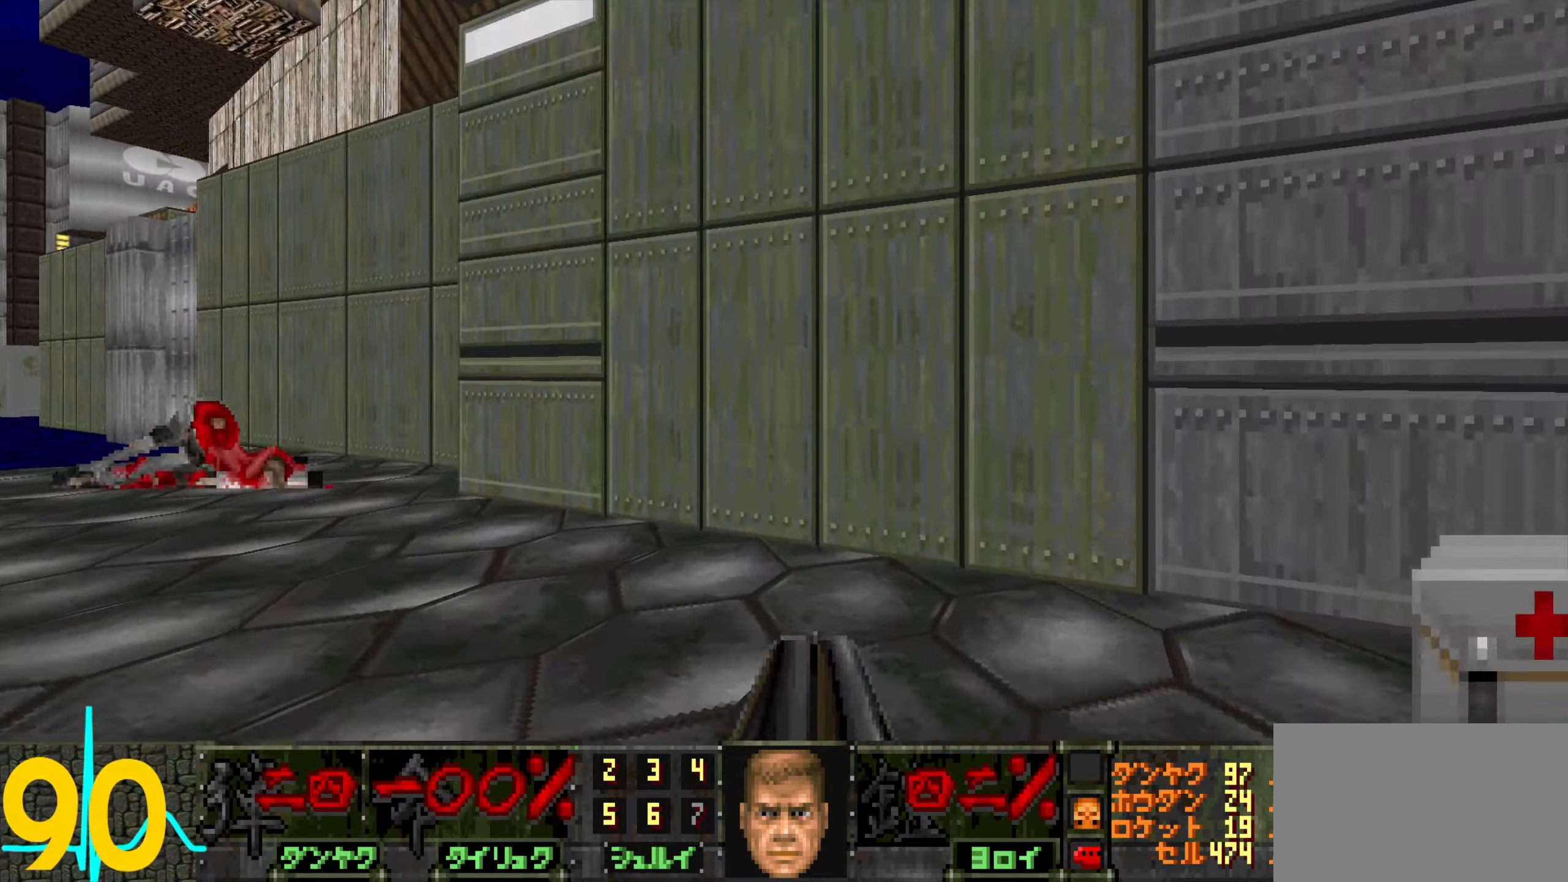
{"keys": ["d", "w"], "mouse": ["wheel"], "events": [[17, "d", "up"], [67, "d", "down"], [200, "mouse_wheel", "down"], [250, "mouse_wheel", "up"], [350, "mouse_wheel", "down"], [400, "mouse_wheel", "up"], [483, "mouse_wheel", "down"]]}
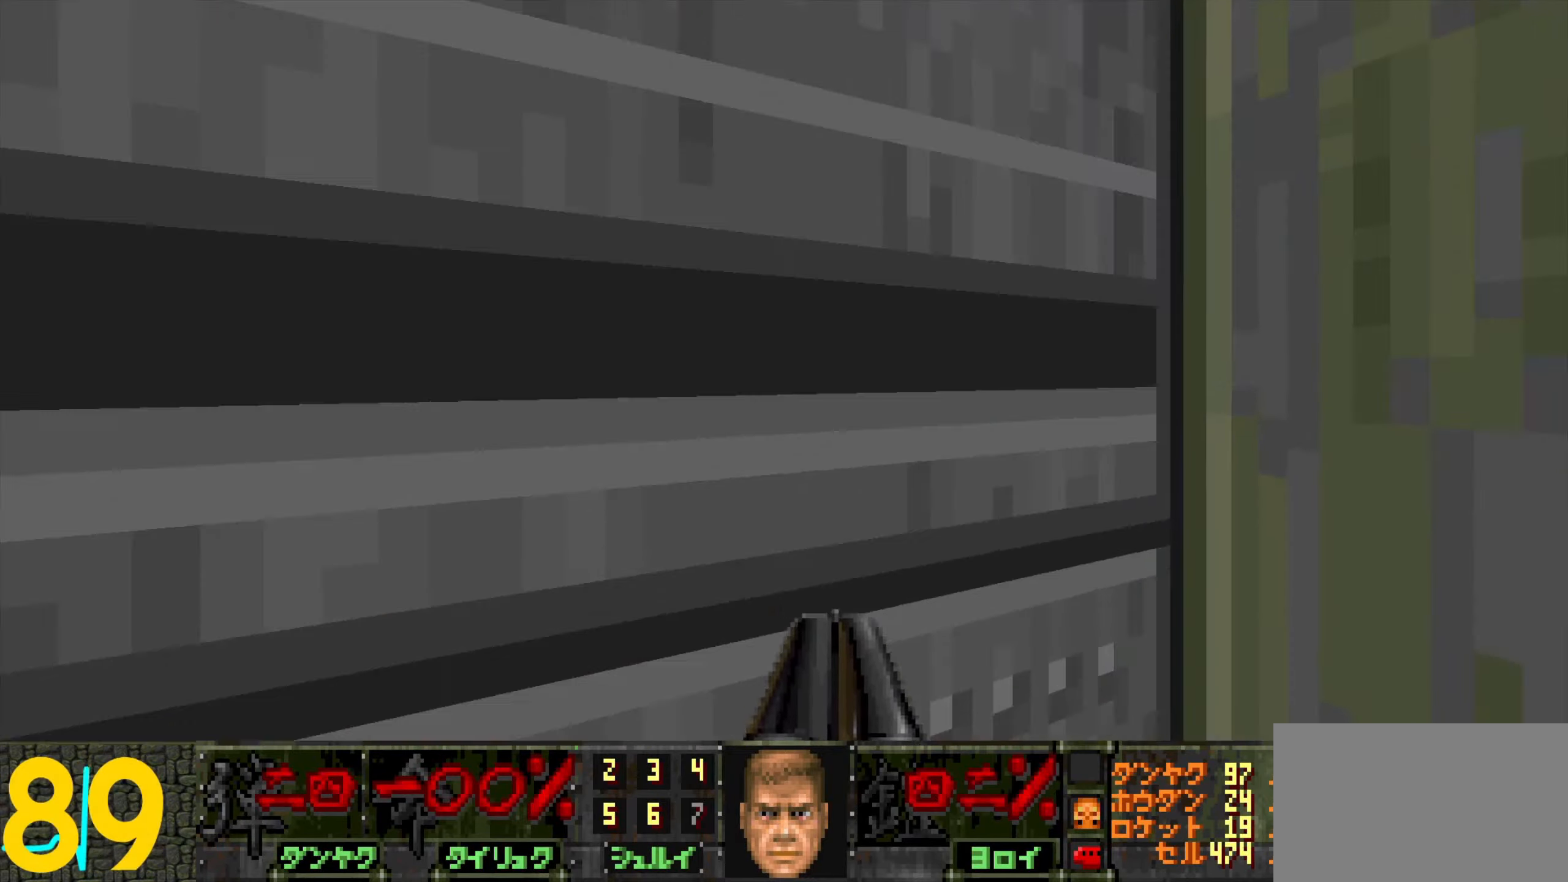
{"keys": ["d", "w"], "mouse": [], "events": [[33, "mouse_wheel", "up"], [83, "w", "up"], [133, "mouse_wheel", "down"], [183, "s", "down"], [217, "mouse_wheel", "up"], [267, "mouse_wheel", "down"], [317, "mouse_wheel", "up"], [367, "s", "up"], [467, "w", "down"]]}
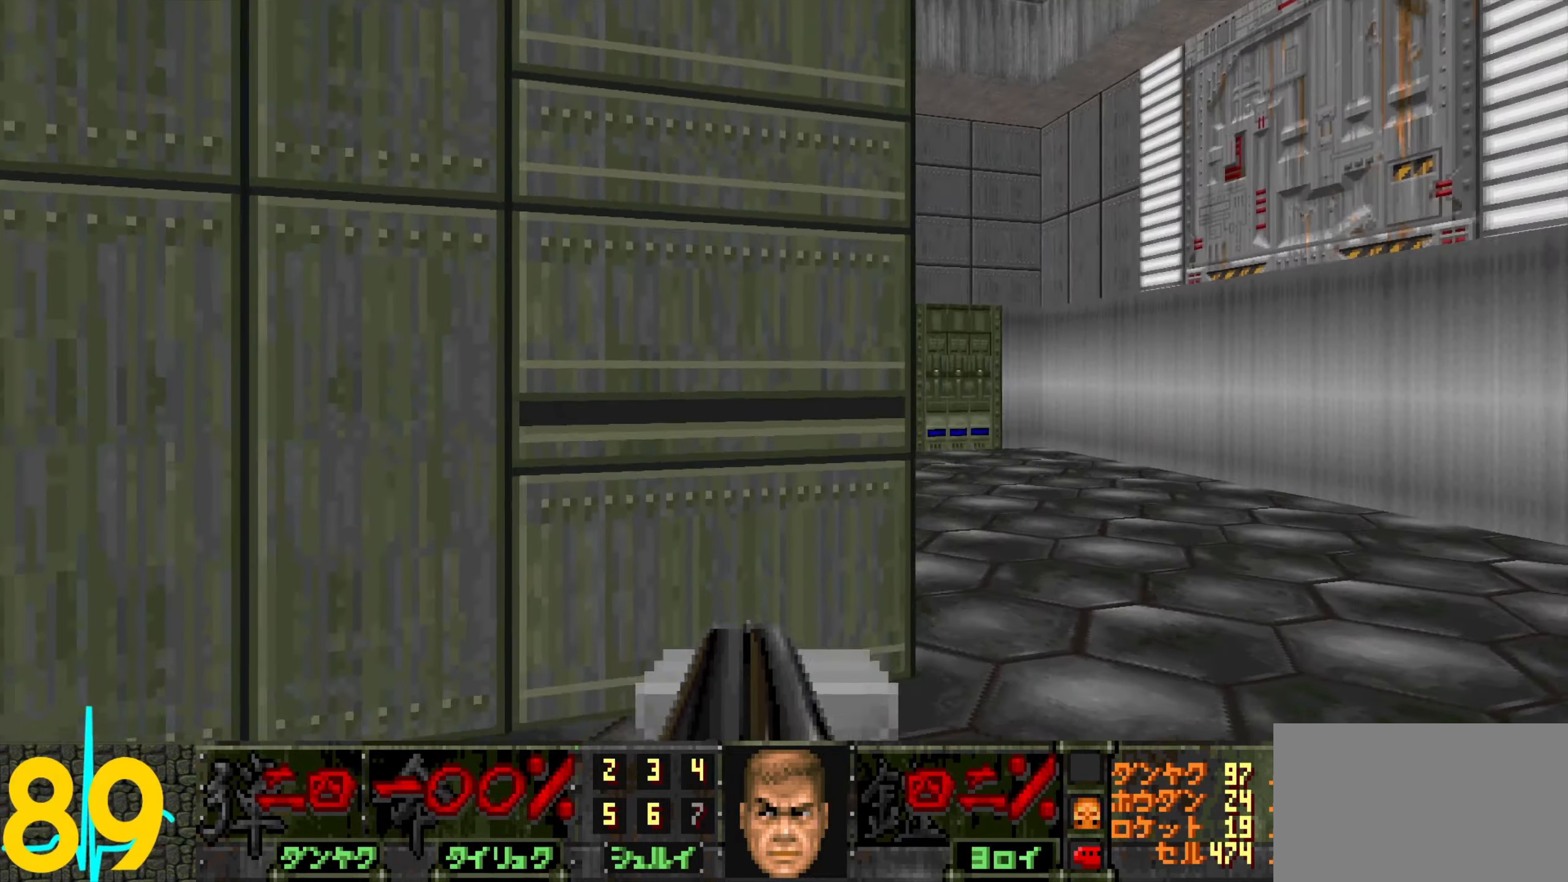
{"keys": ["a"], "mouse": [], "events": [[283, "d", "up"], [333, "a", "down"], [383, "w", "up"]]}
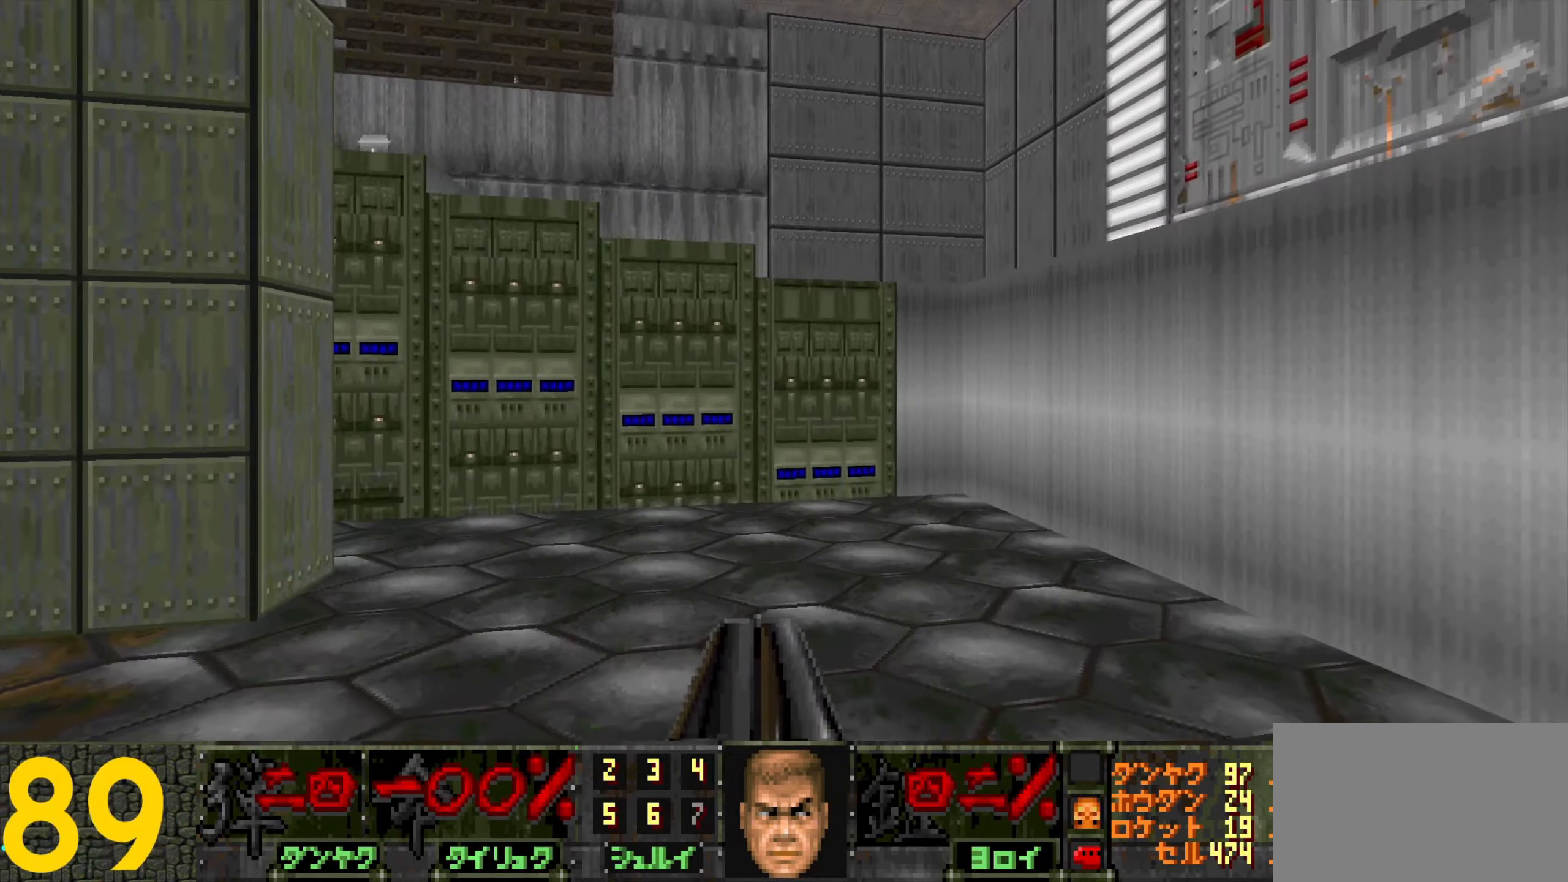
{"keys": ["d", "s"], "mouse": [], "events": [[117, "s", "down"], [167, "s", "up"], [450, "s", "down"], [500, "a", "up"], [500, "d", "down"]]}
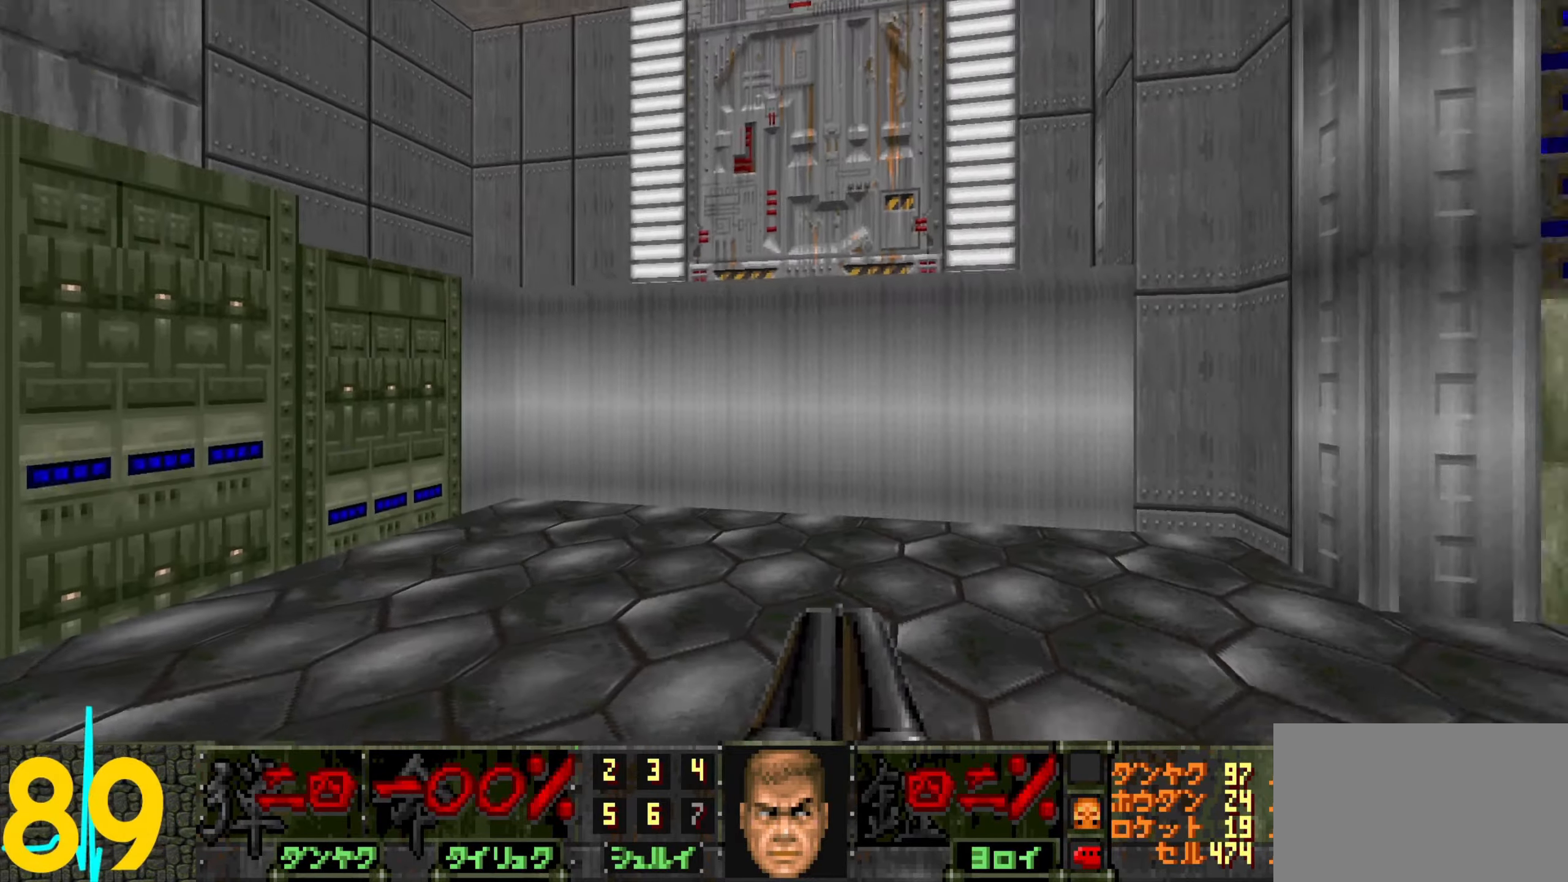
{"keys": ["s"], "mouse": [], "events": [[184, "d", "up"], [234, "s", "up"], [484, "s", "down"]]}
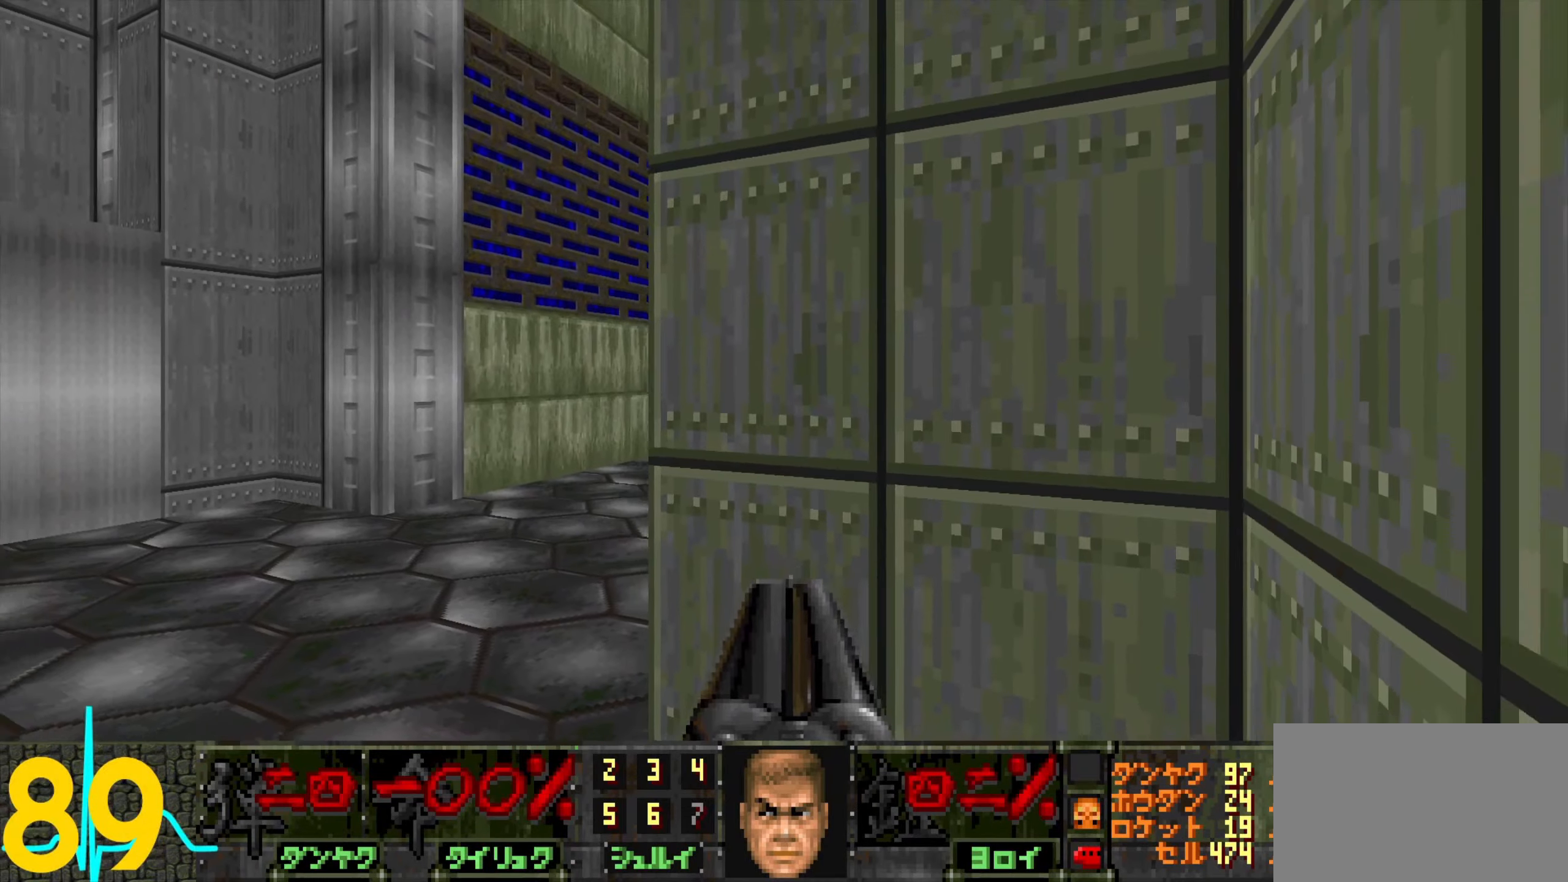
{"keys": [], "mouse": [], "events": [[67, "s", "up"]]}
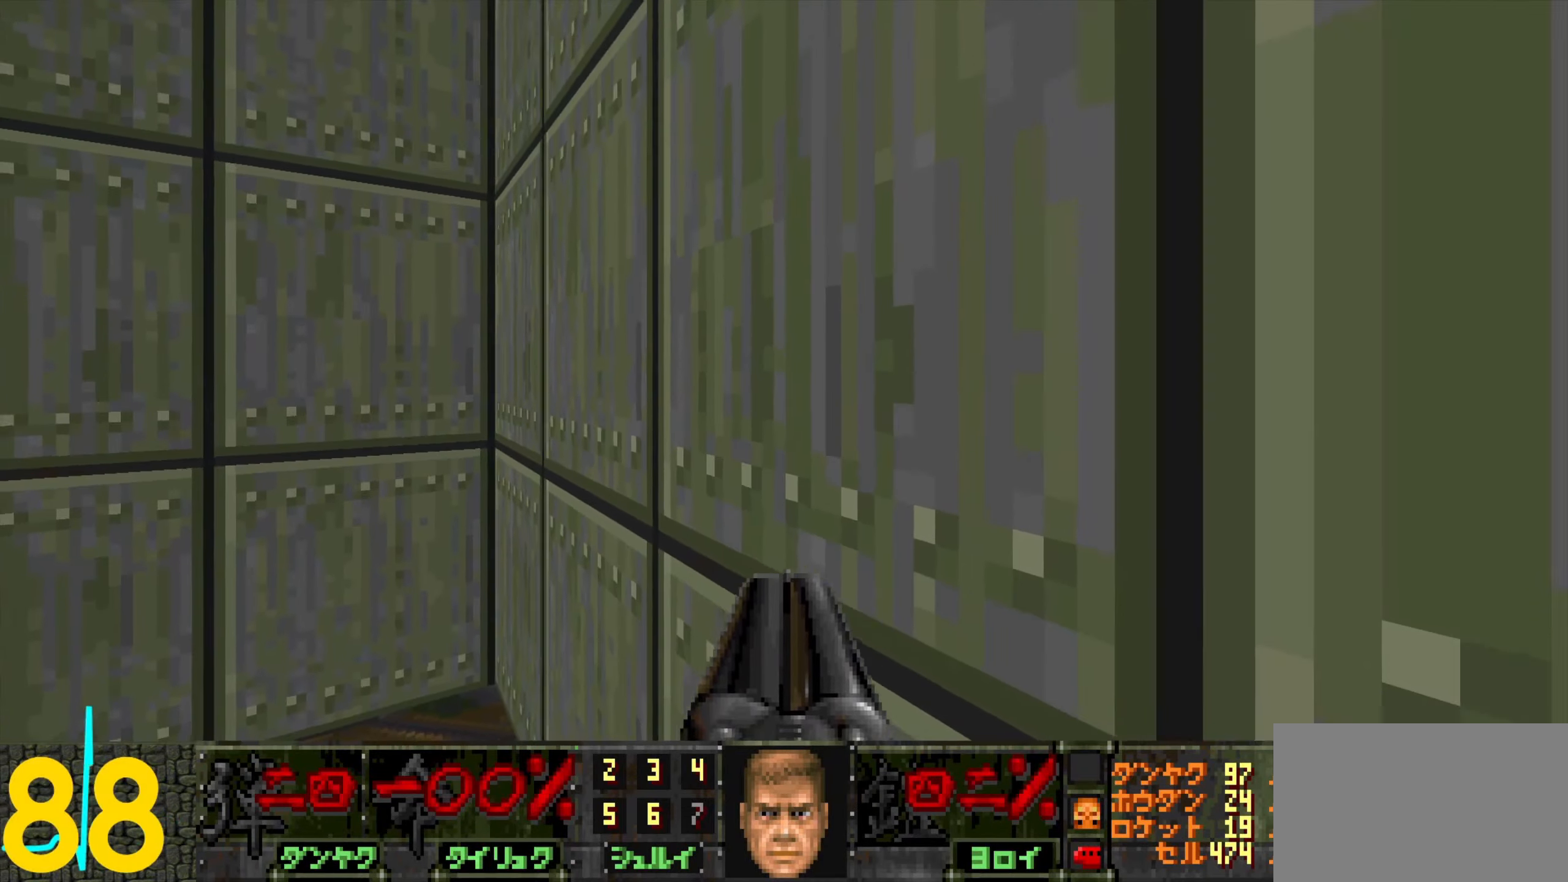
{"keys": [], "mouse": [], "events": []}
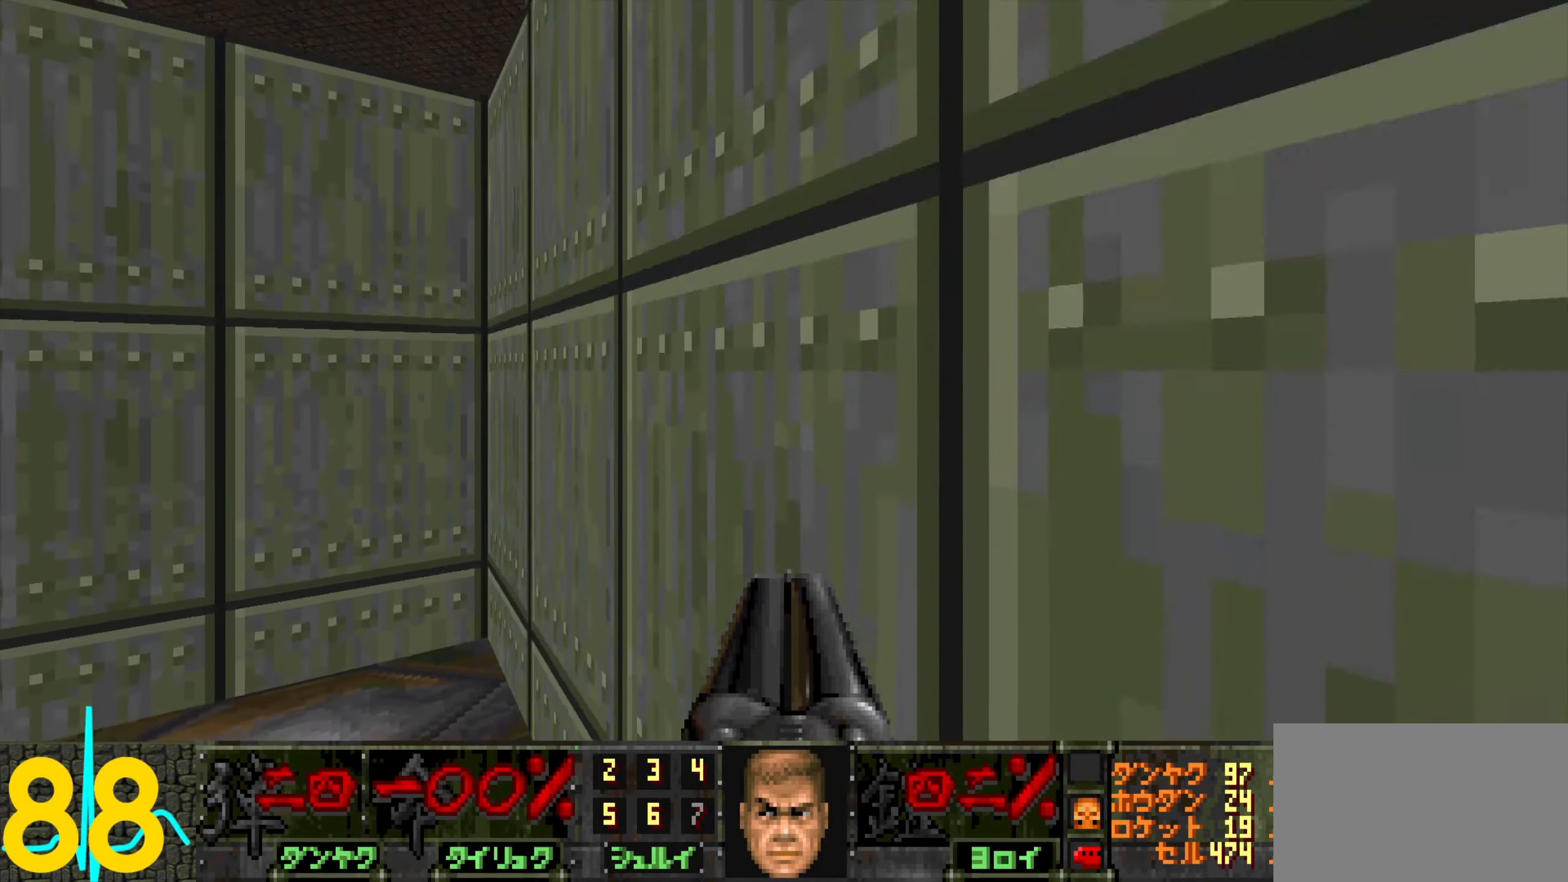
{"keys": ["w"], "mouse": [], "events": [[234, "w", "down"]]}
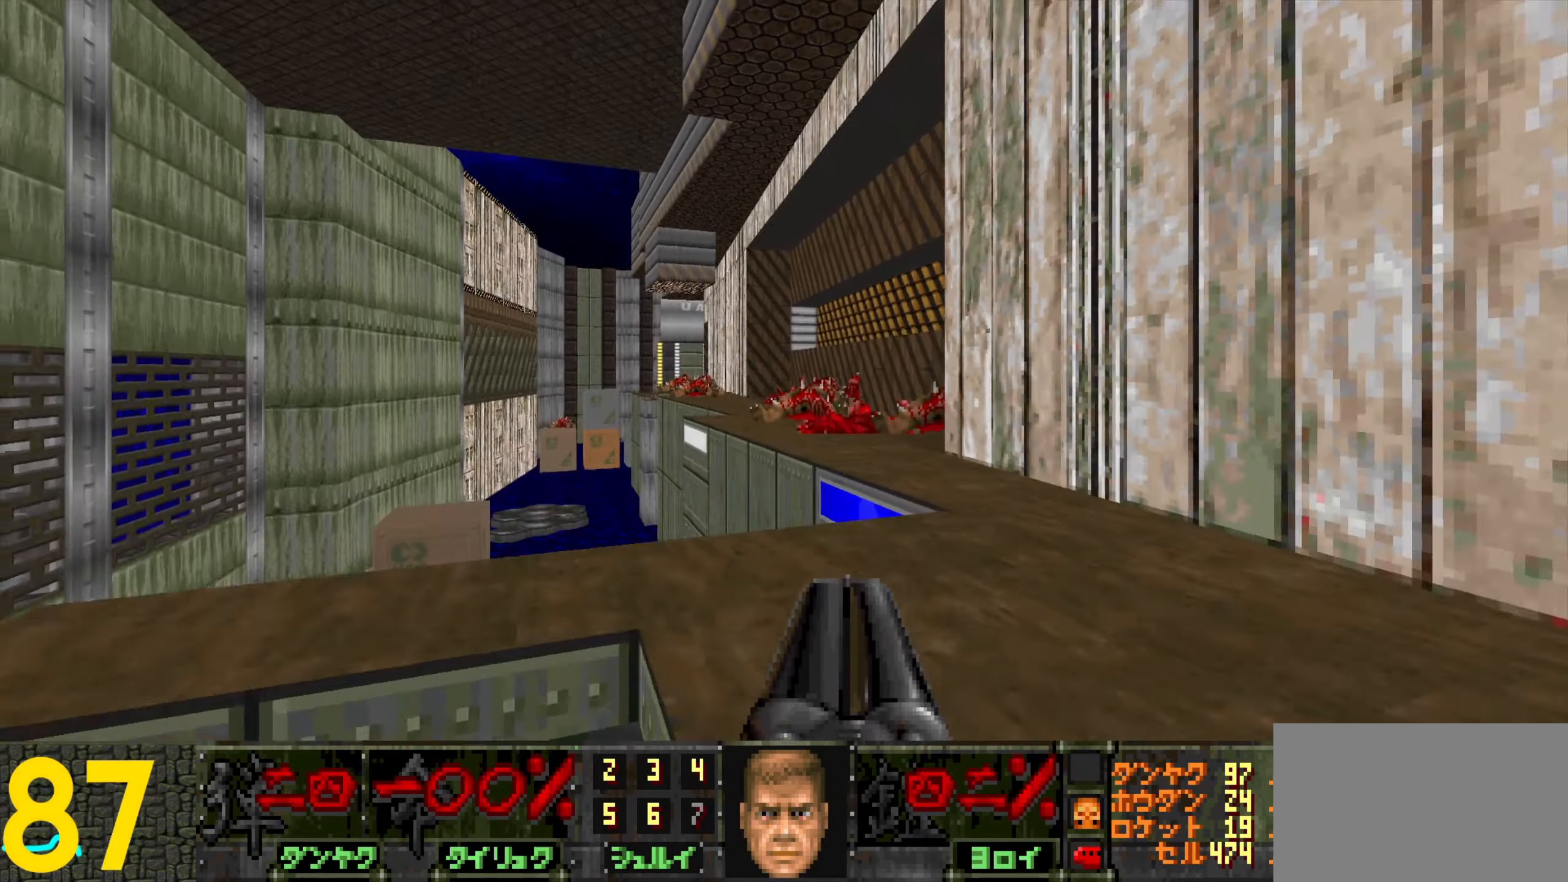
{"keys": ["w"], "mouse": [], "events": [[167, "d", "down"], [300, "a", "down"], [300, "d", "up"], [450, "a", "up"]]}
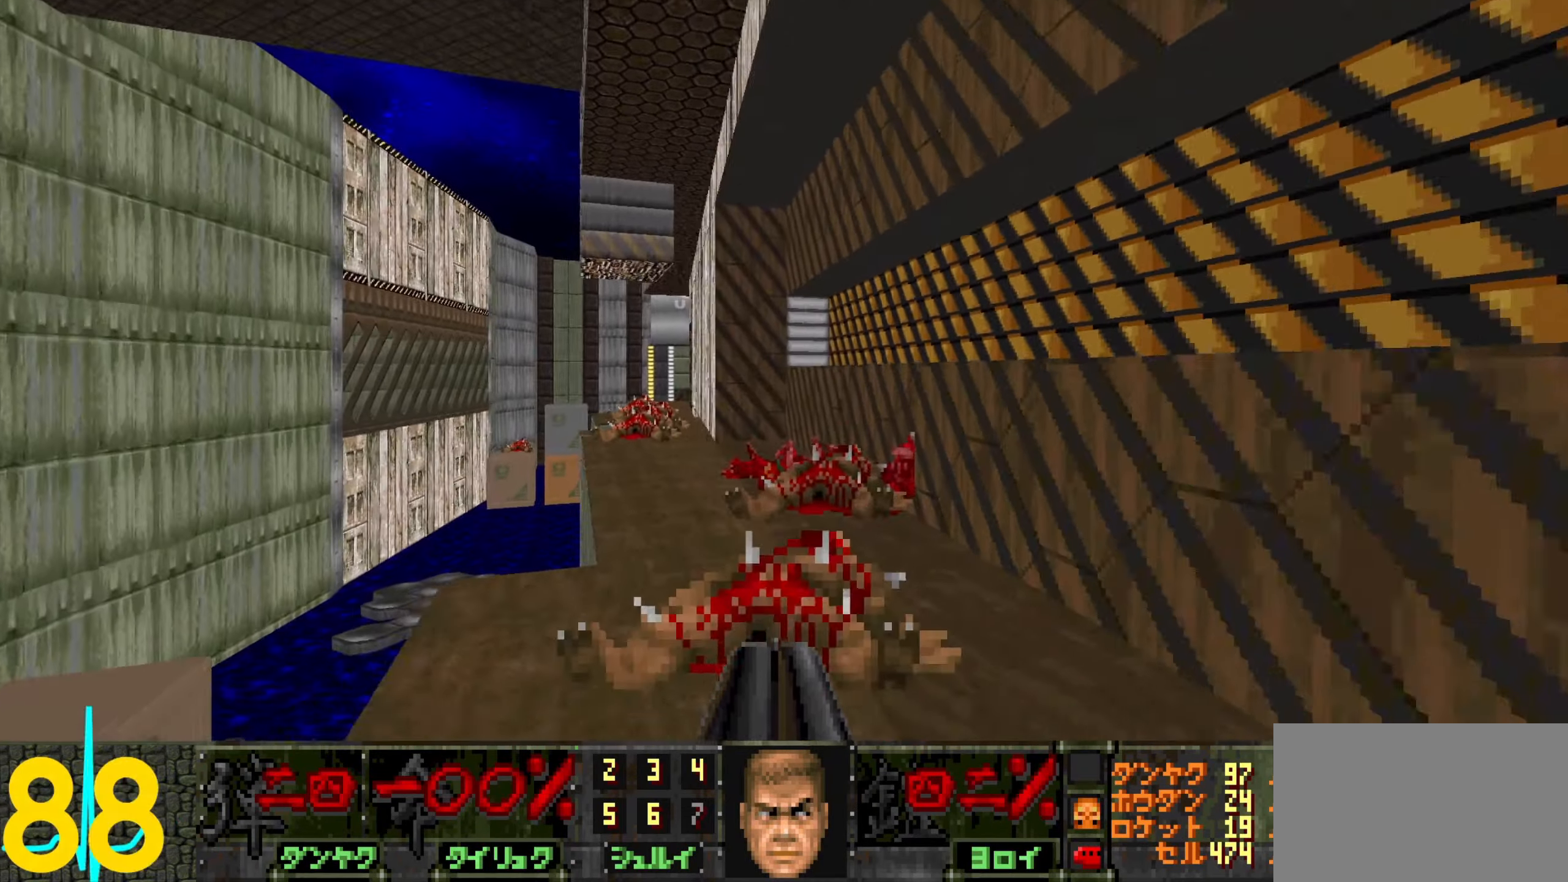
{"keys": [], "mouse": [], "events": [[134, "w", "up"]]}
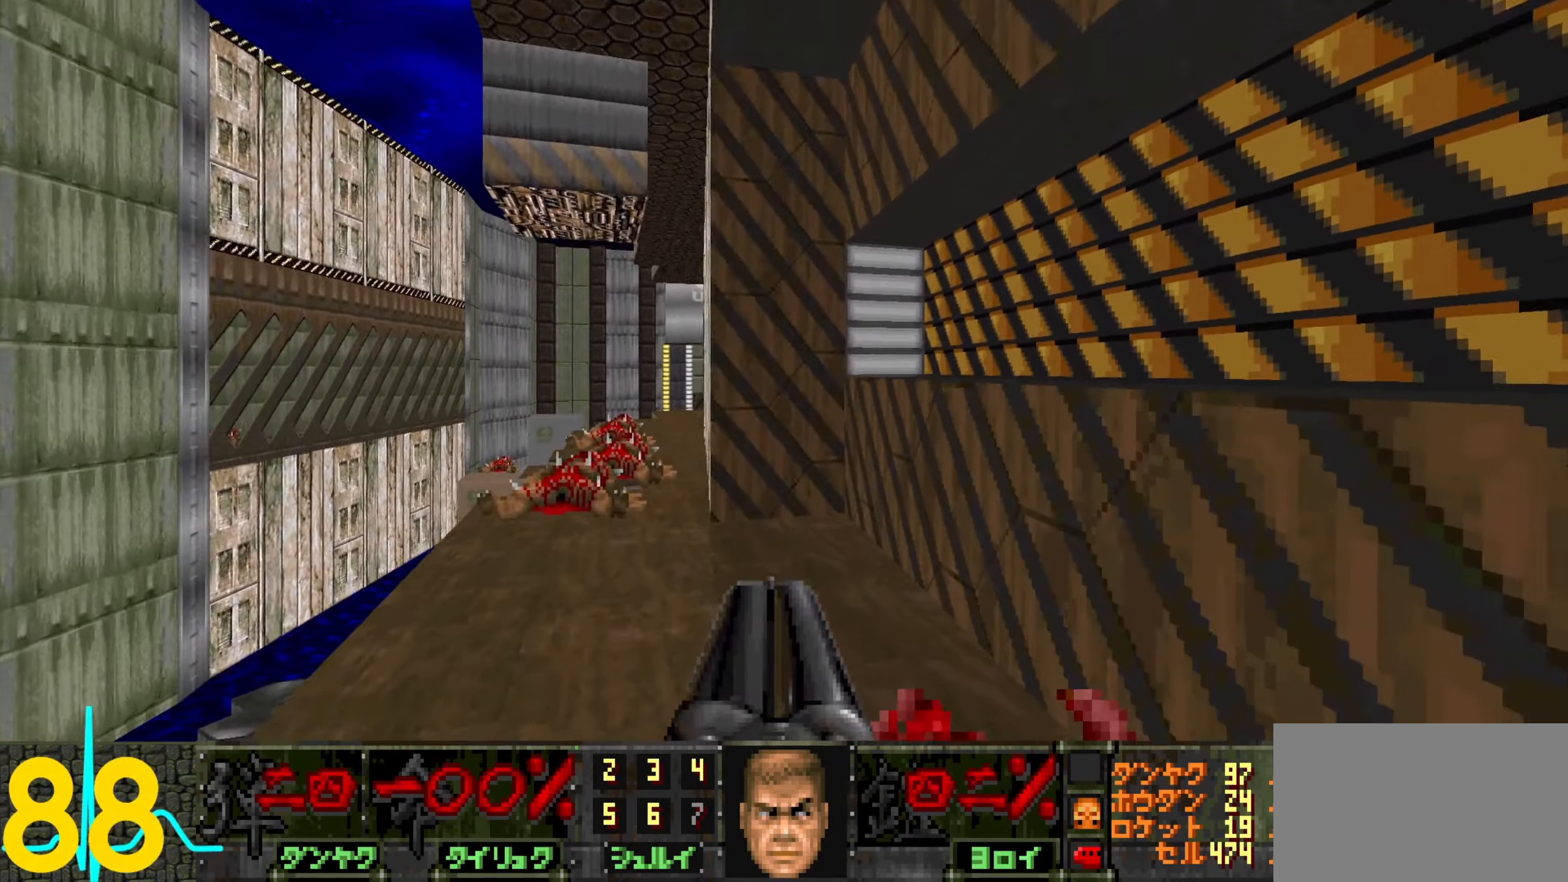
{"keys": ["w"], "mouse": [], "events": [[250, "a", "down"], [350, "a", "up"], [434, "w", "down"]]}